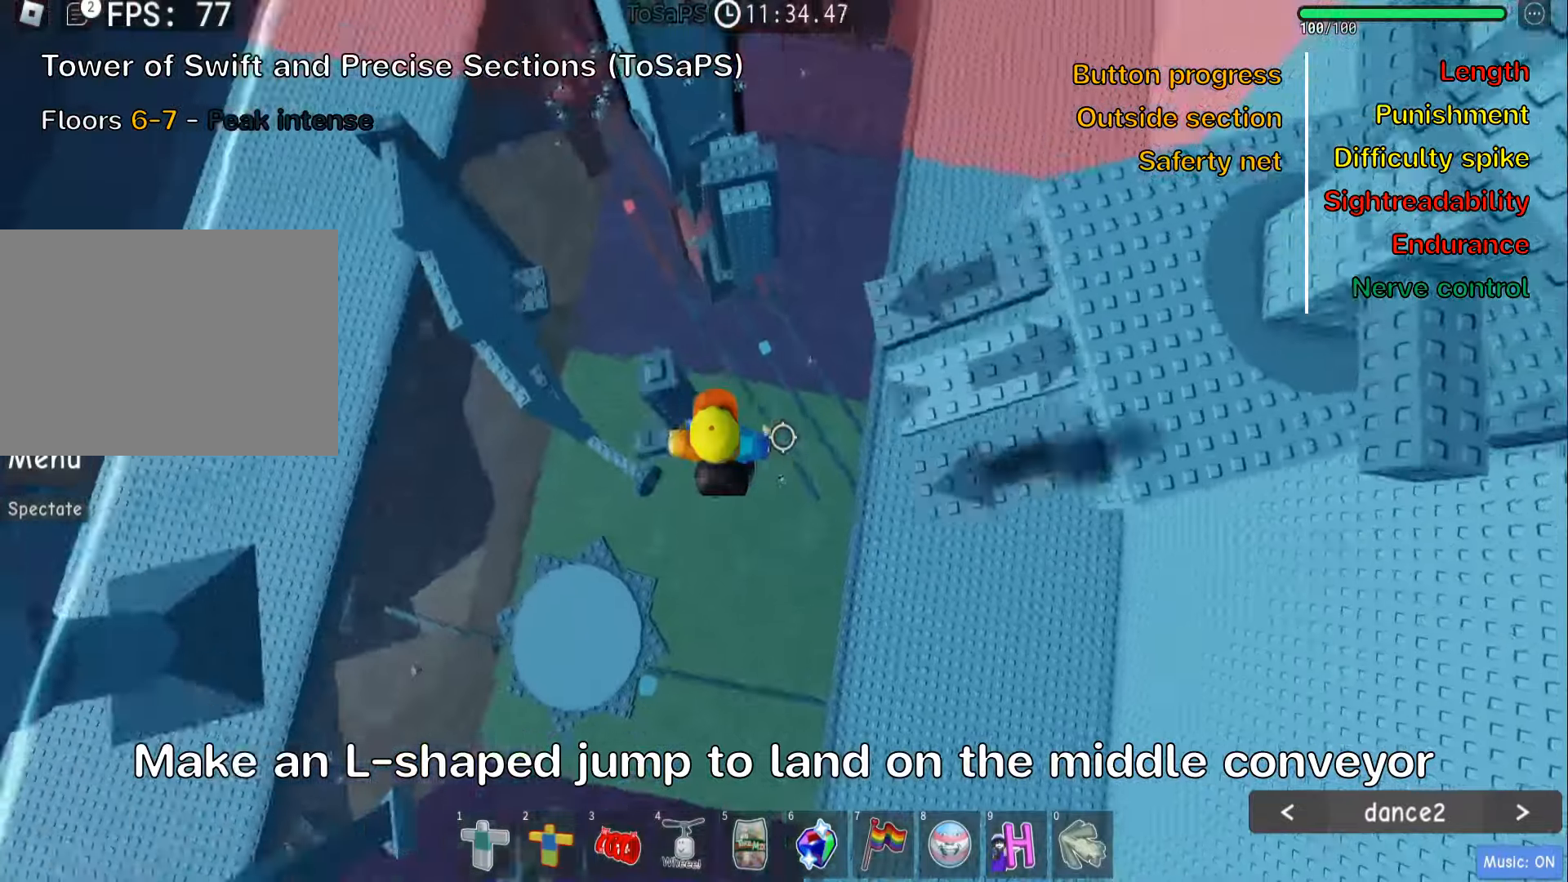
Gameplay with keyboard; each line is a JSON object with the keys held at the frame after it. "events" lists presses ("down") and releases ("up") of ".", "a", "comma", "ctrl", "d", "e", "f", "s", "shift", "space", "tab" and "w" between this image and that frame as [ms after this image, input, new state], when the widget could be followed in between. No other keys are recorded. Mouse input is not recorded.
{"keys": ["d", "space"], "events": []}
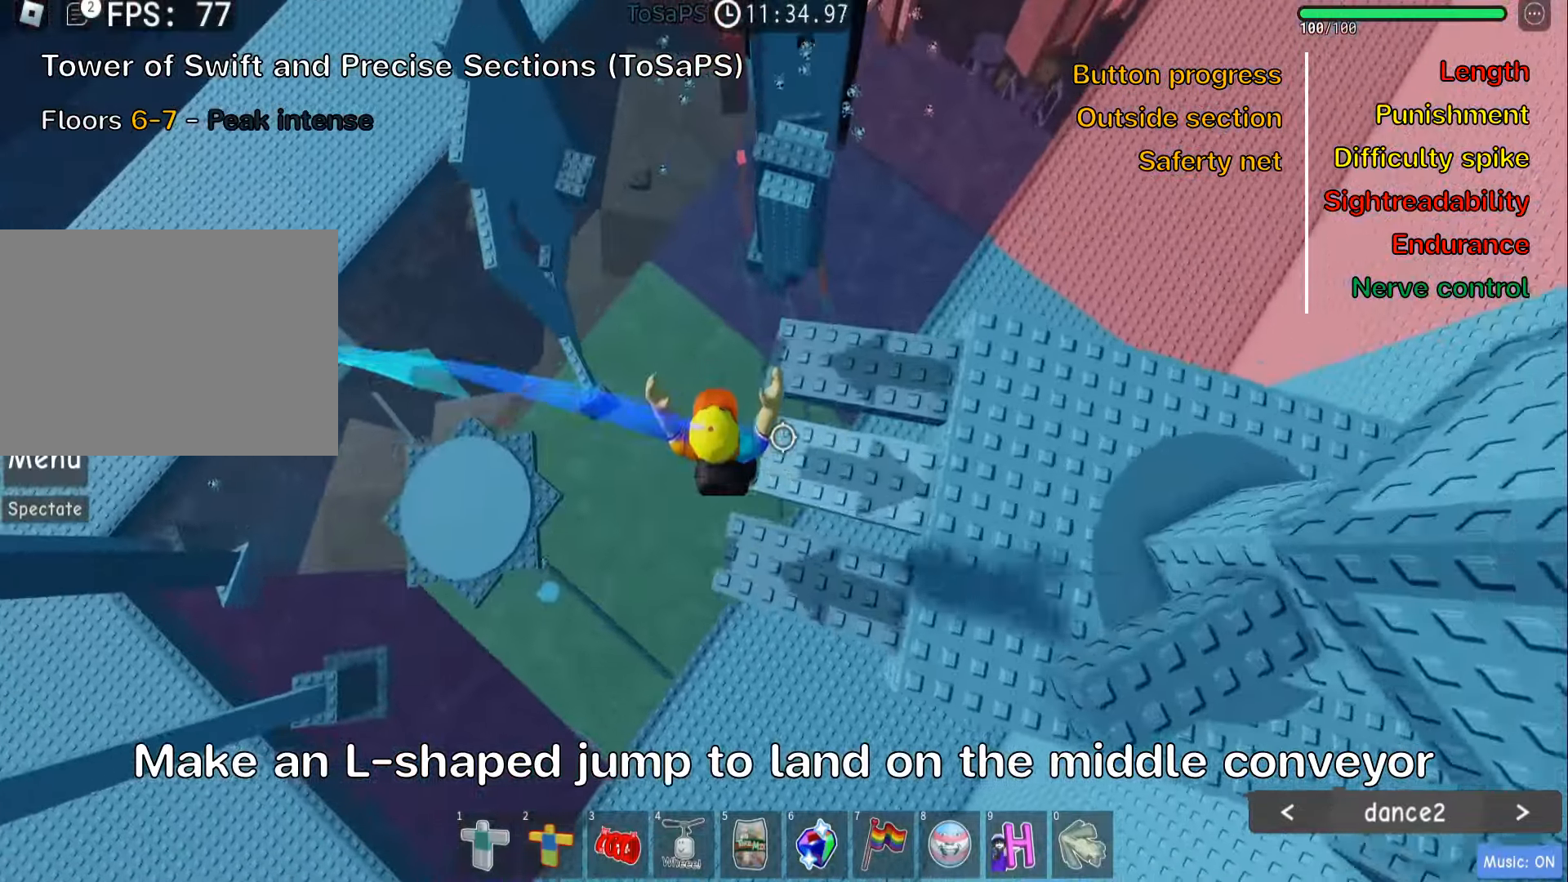
{"keys": ["space"], "events": [[500, "d", "up"]]}
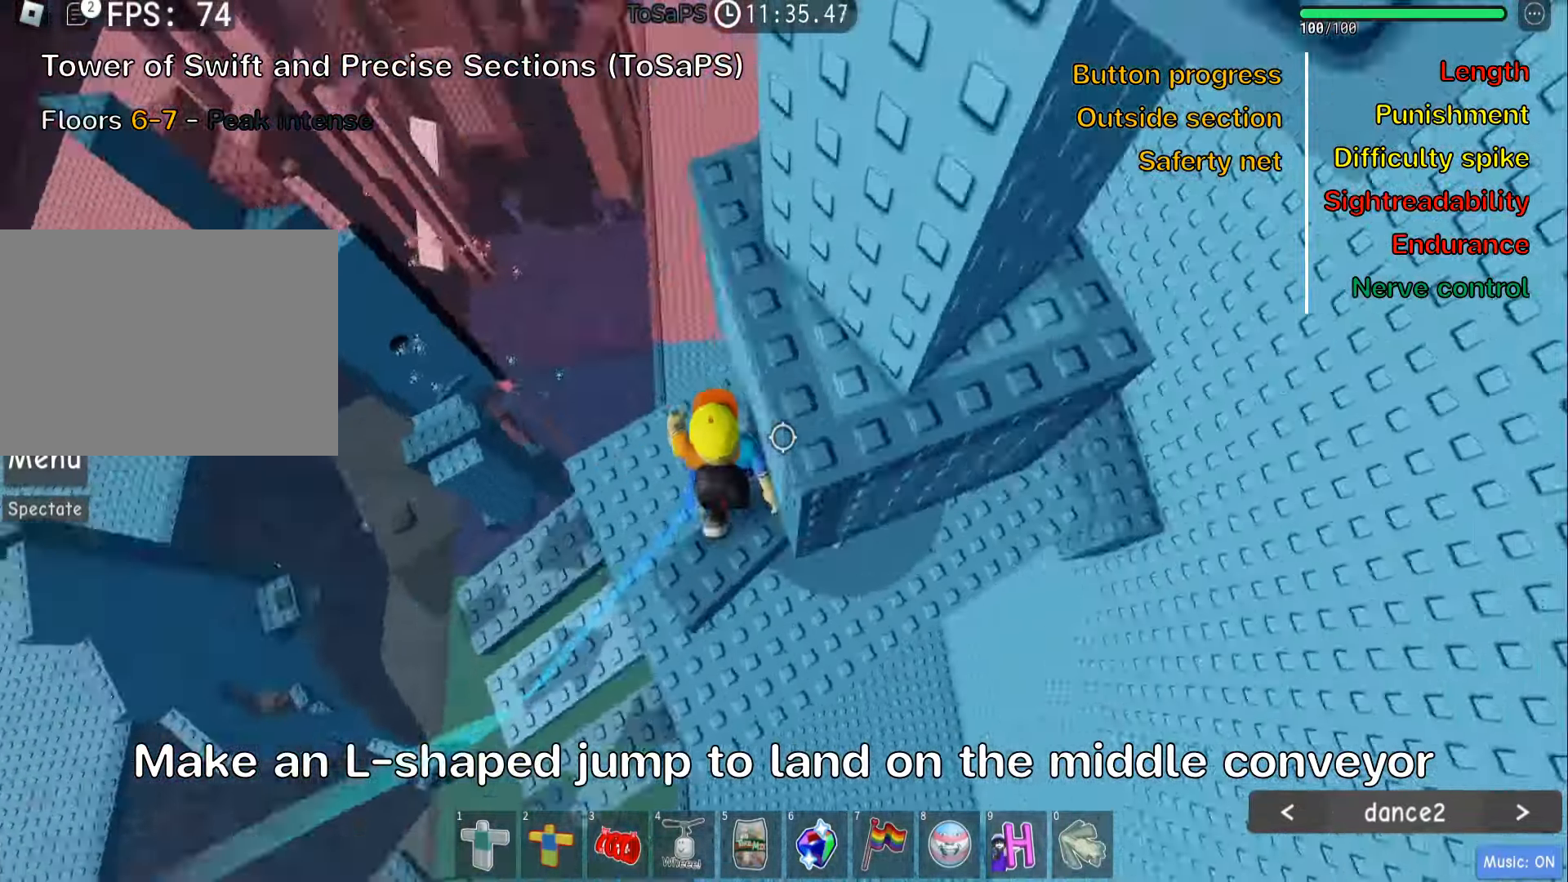
{"keys": ["d", "space"], "events": [[200, "a", "down"], [300, "a", "up"], [334, "d", "down"]]}
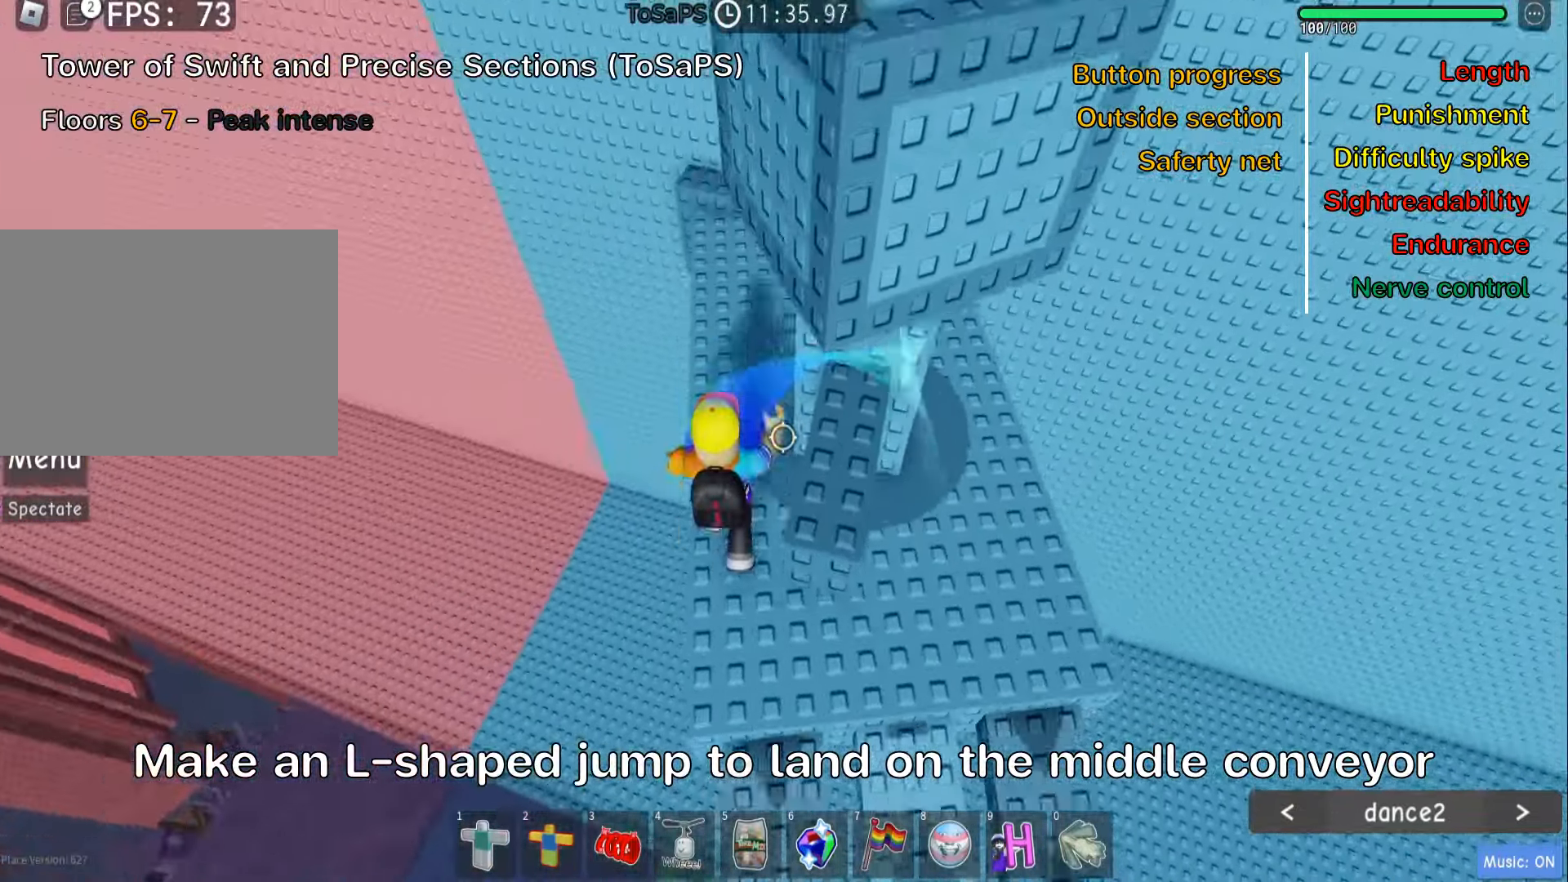
{"keys": ["d", "w"], "events": [[34, "d", "up"], [317, "d", "down"], [367, "space", "up"], [367, "w", "down"]]}
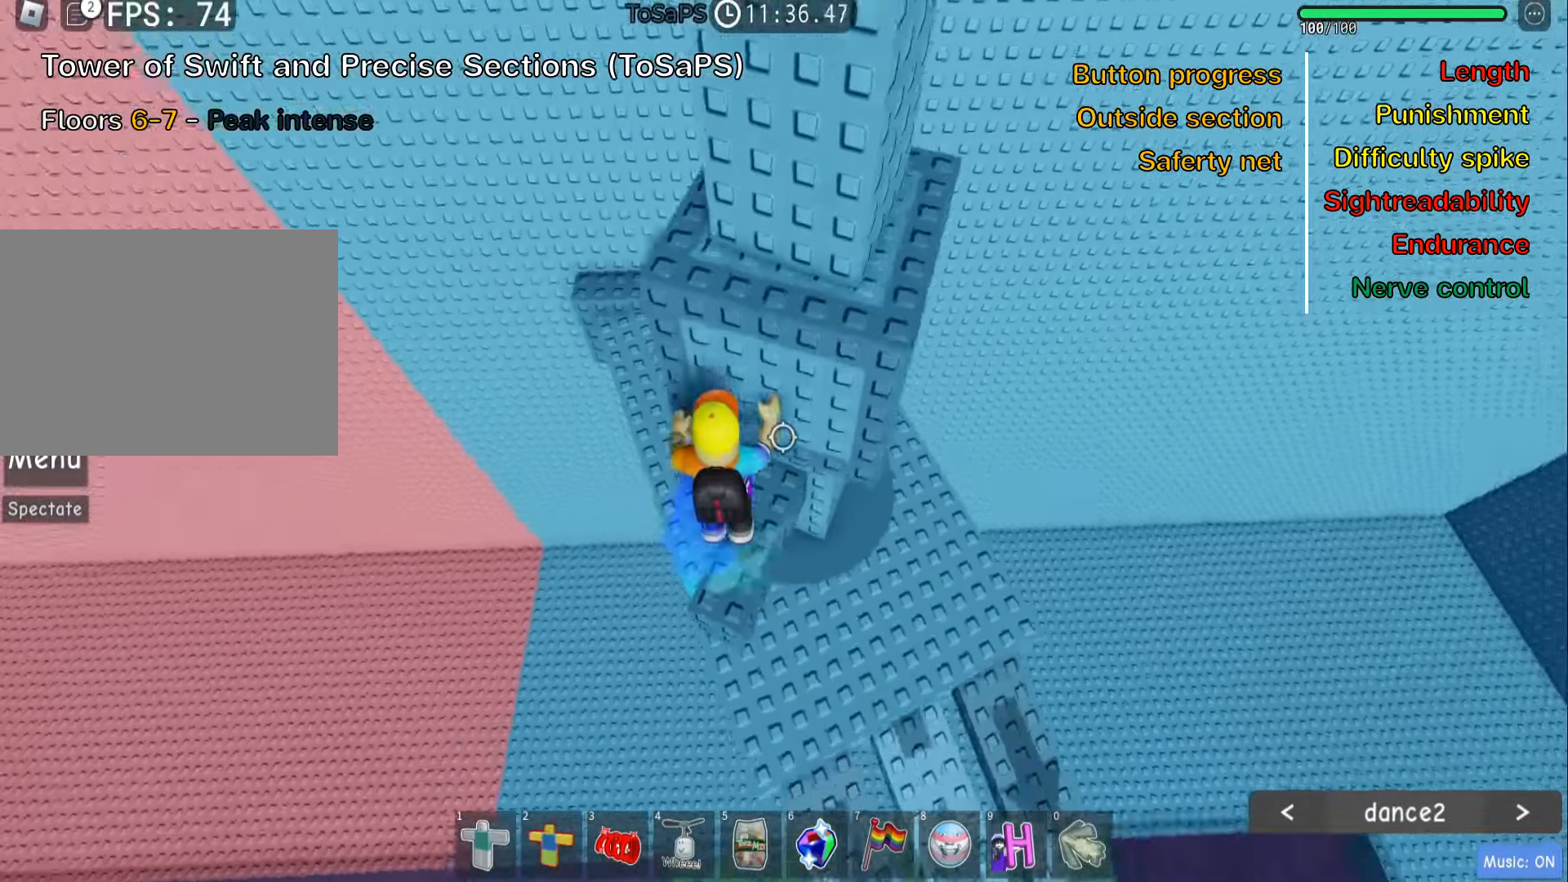
{"keys": ["d", "w"], "events": [[34, "w", "up"], [50, "d", "up"], [250, "space", "down"], [417, "d", "down"], [417, "space", "up"], [450, "w", "down"]]}
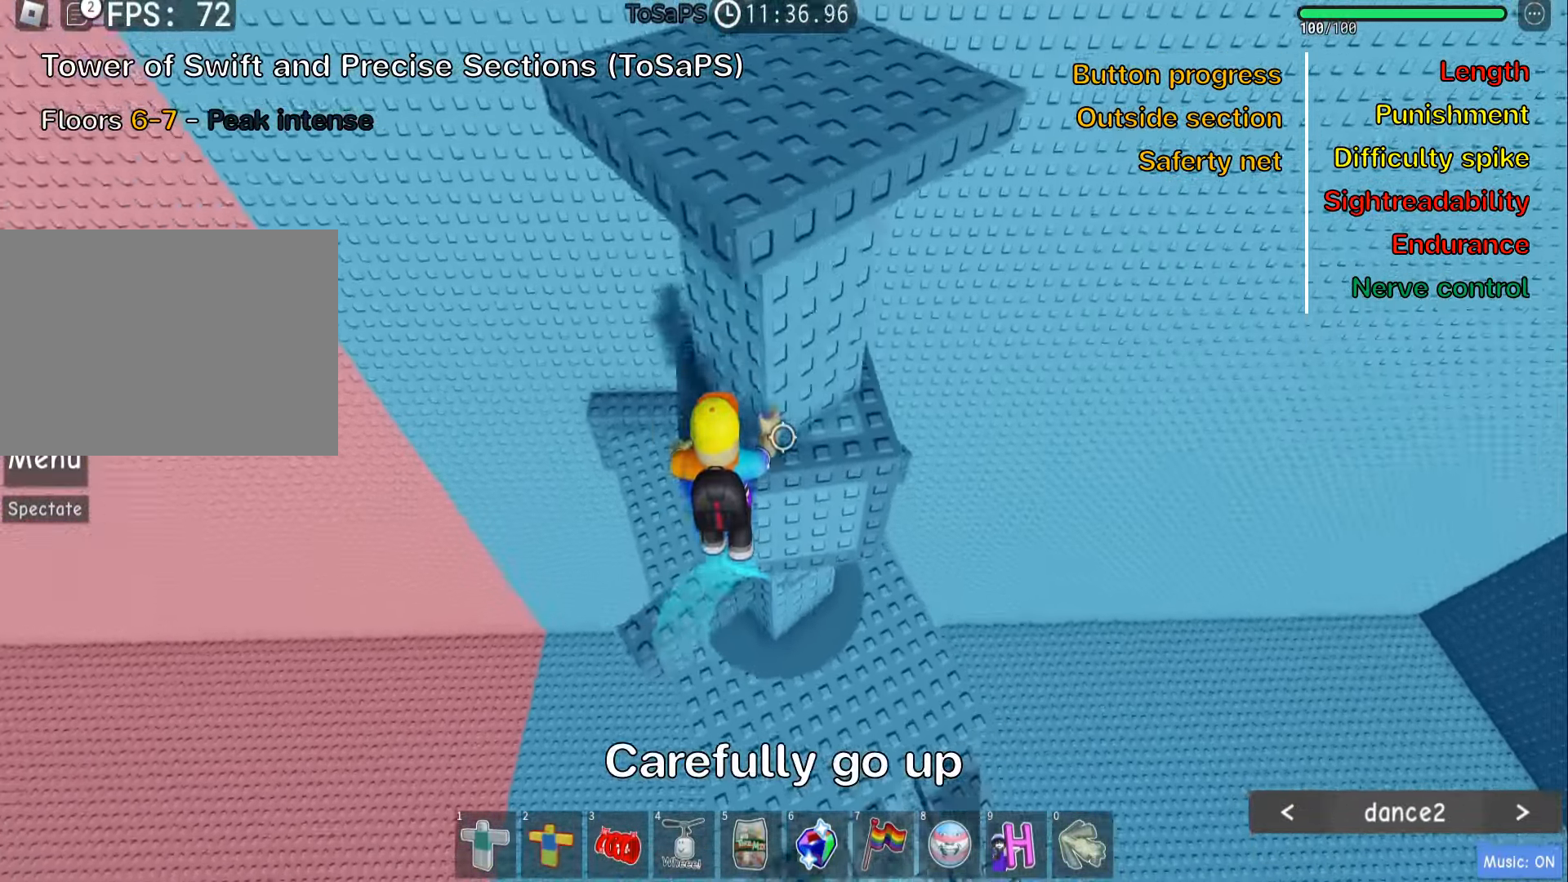
{"keys": ["s"], "events": [[50, "d", "up"], [217, "w", "up"], [467, "s", "down"]]}
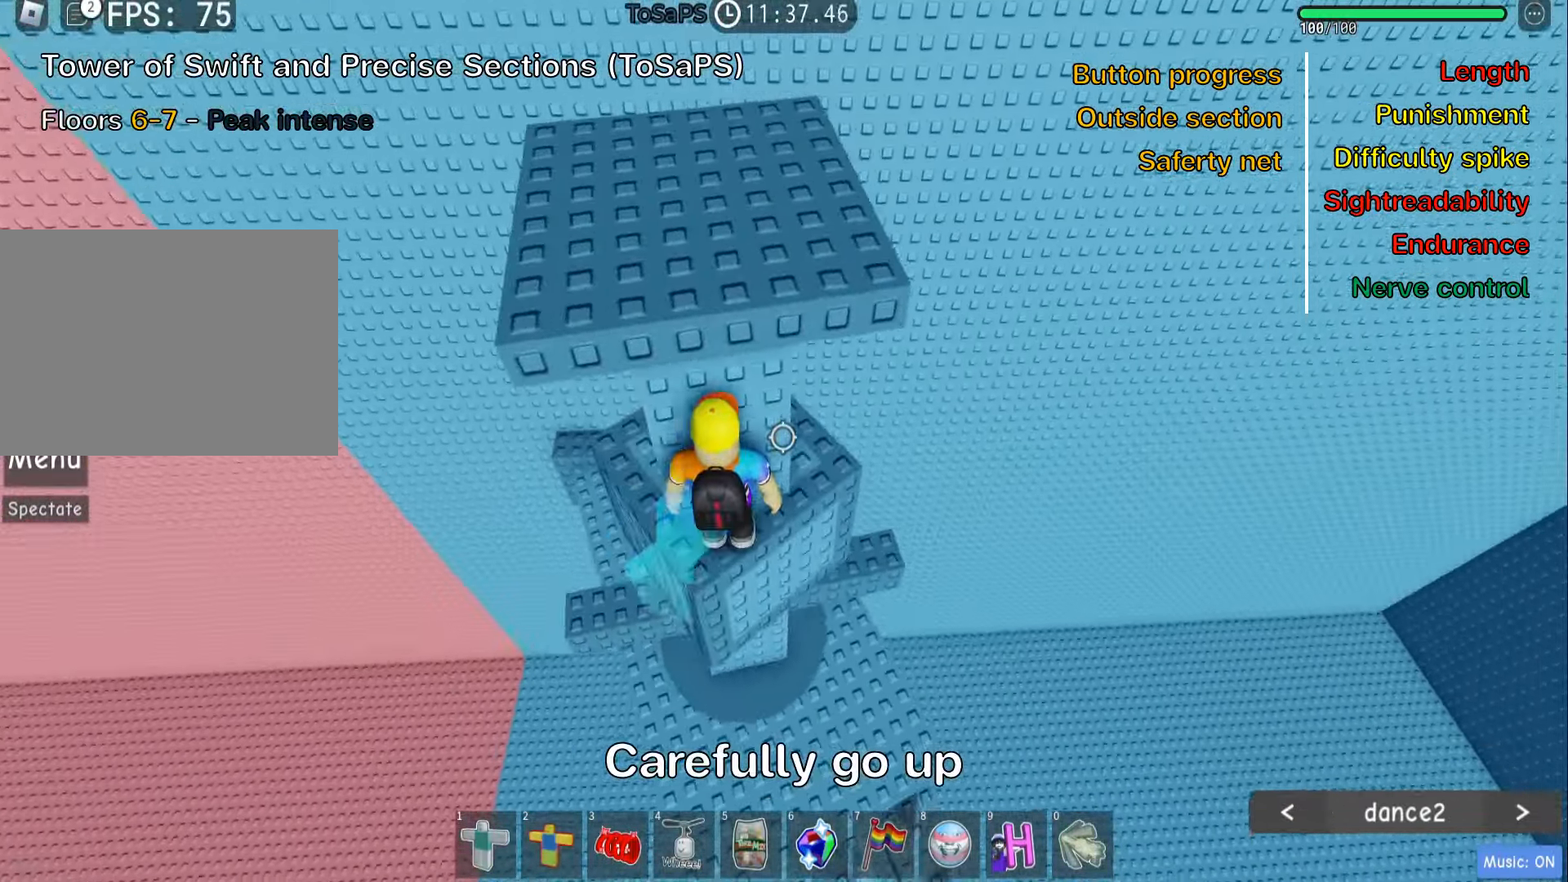
{"keys": ["a", "w"], "events": [[50, "space", "down"], [84, "w", "down"], [134, "s", "up"], [217, "space", "up"], [384, "a", "down"]]}
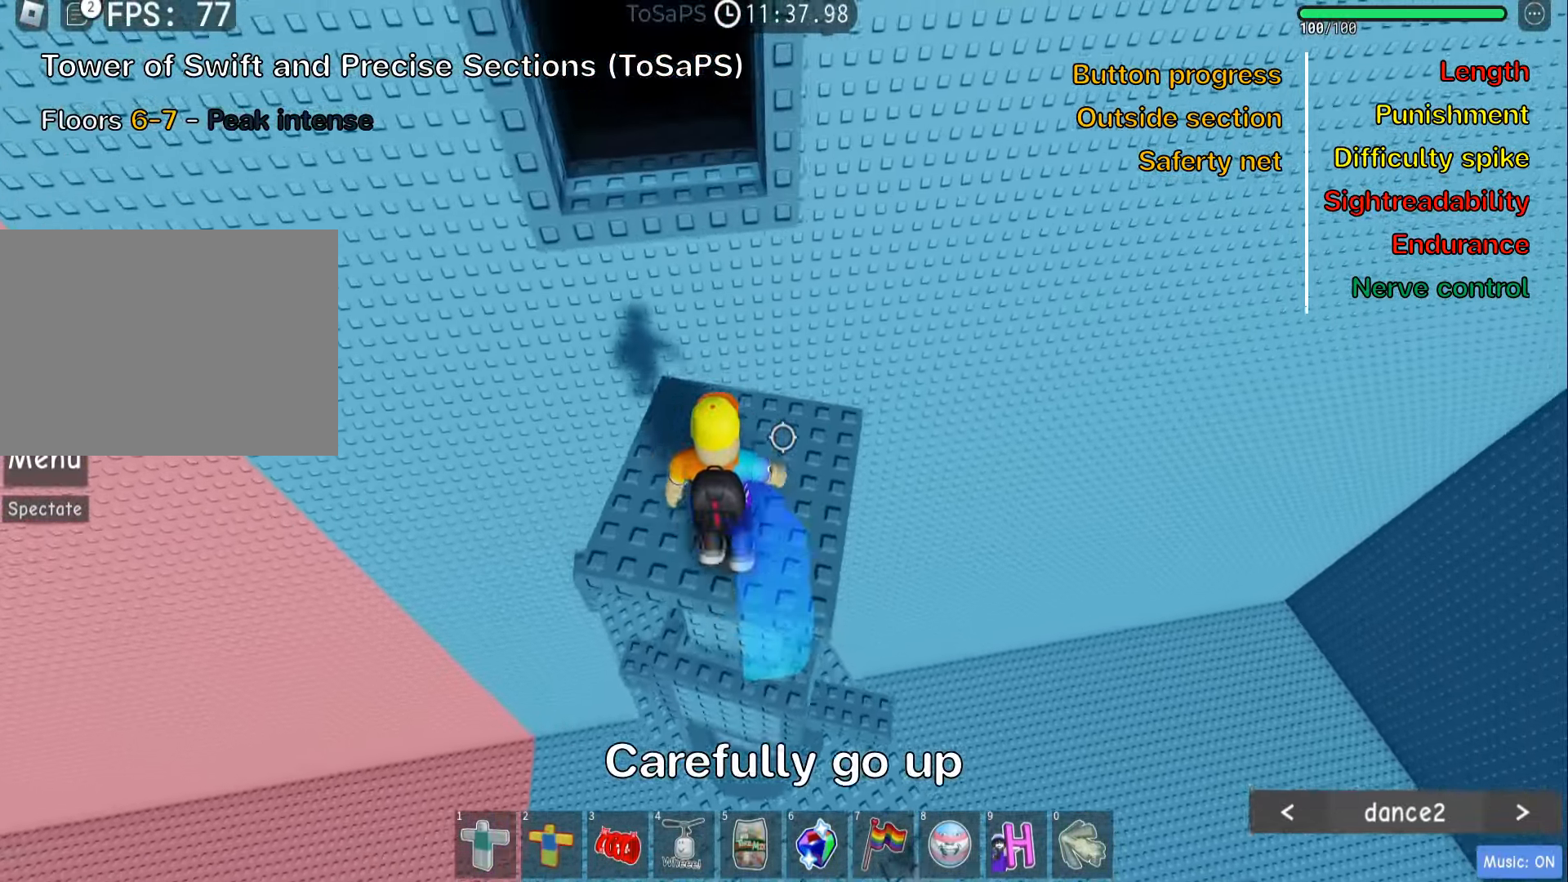
{"keys": [], "events": [[34, "a", "up"], [167, "w", "up"], [350, "space", "down"], [500, "space", "up"]]}
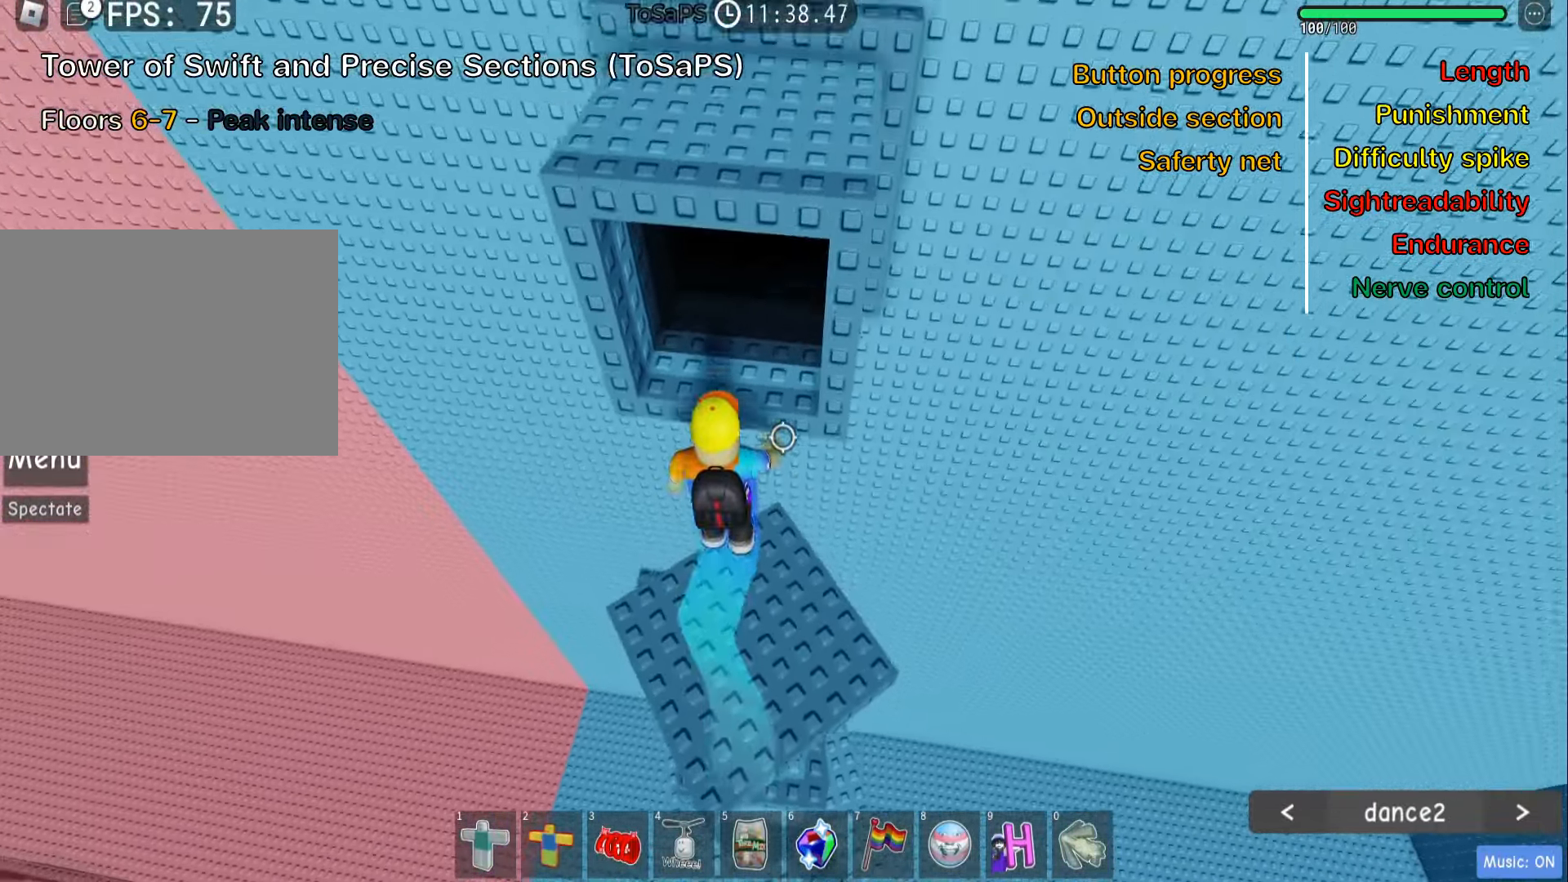
{"keys": [], "events": [[17, "w", "down"], [233, "shift", "down"], [366, "shift", "up"], [400, "w", "up"]]}
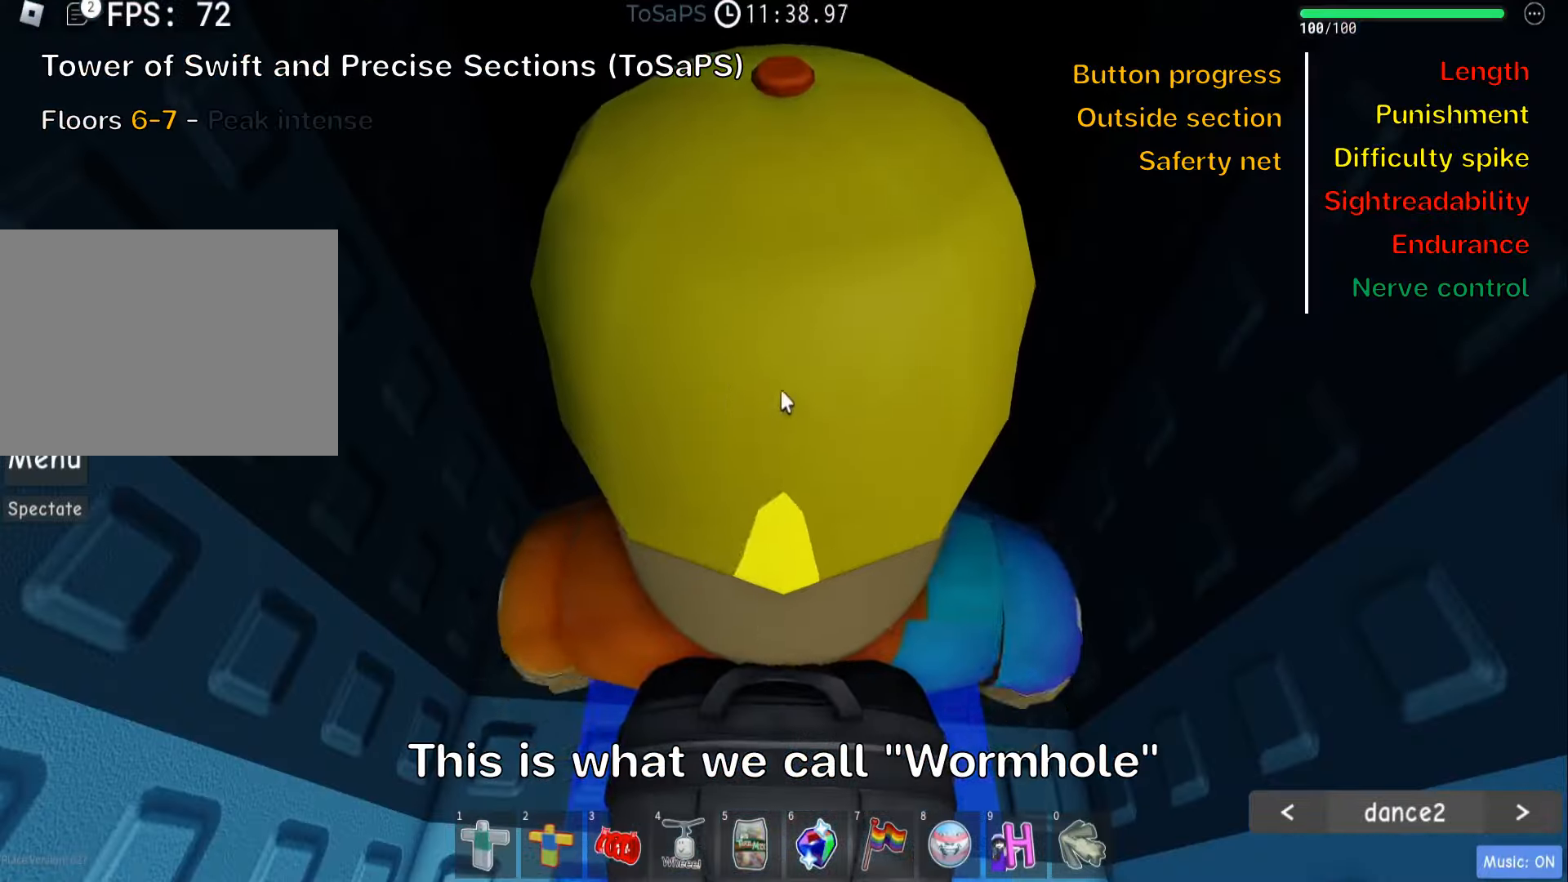
{"keys": [], "events": [[266, "w", "down"], [450, "w", "up"]]}
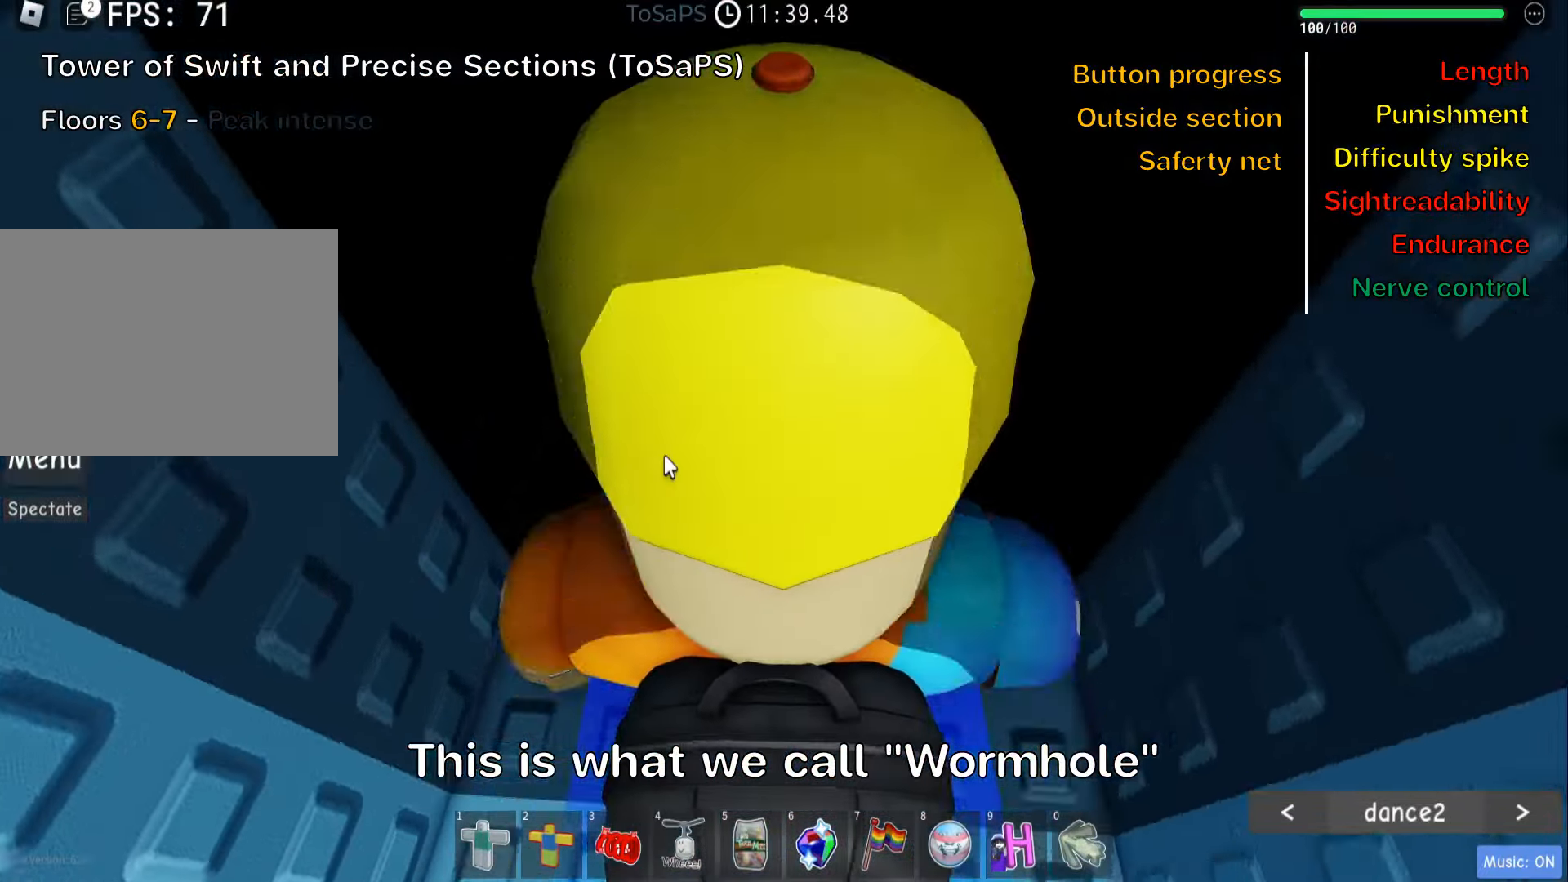
{"keys": [], "events": [[166, "shift", "down"], [300, "d", "down"], [300, "shift", "up"], [433, "d", "up"]]}
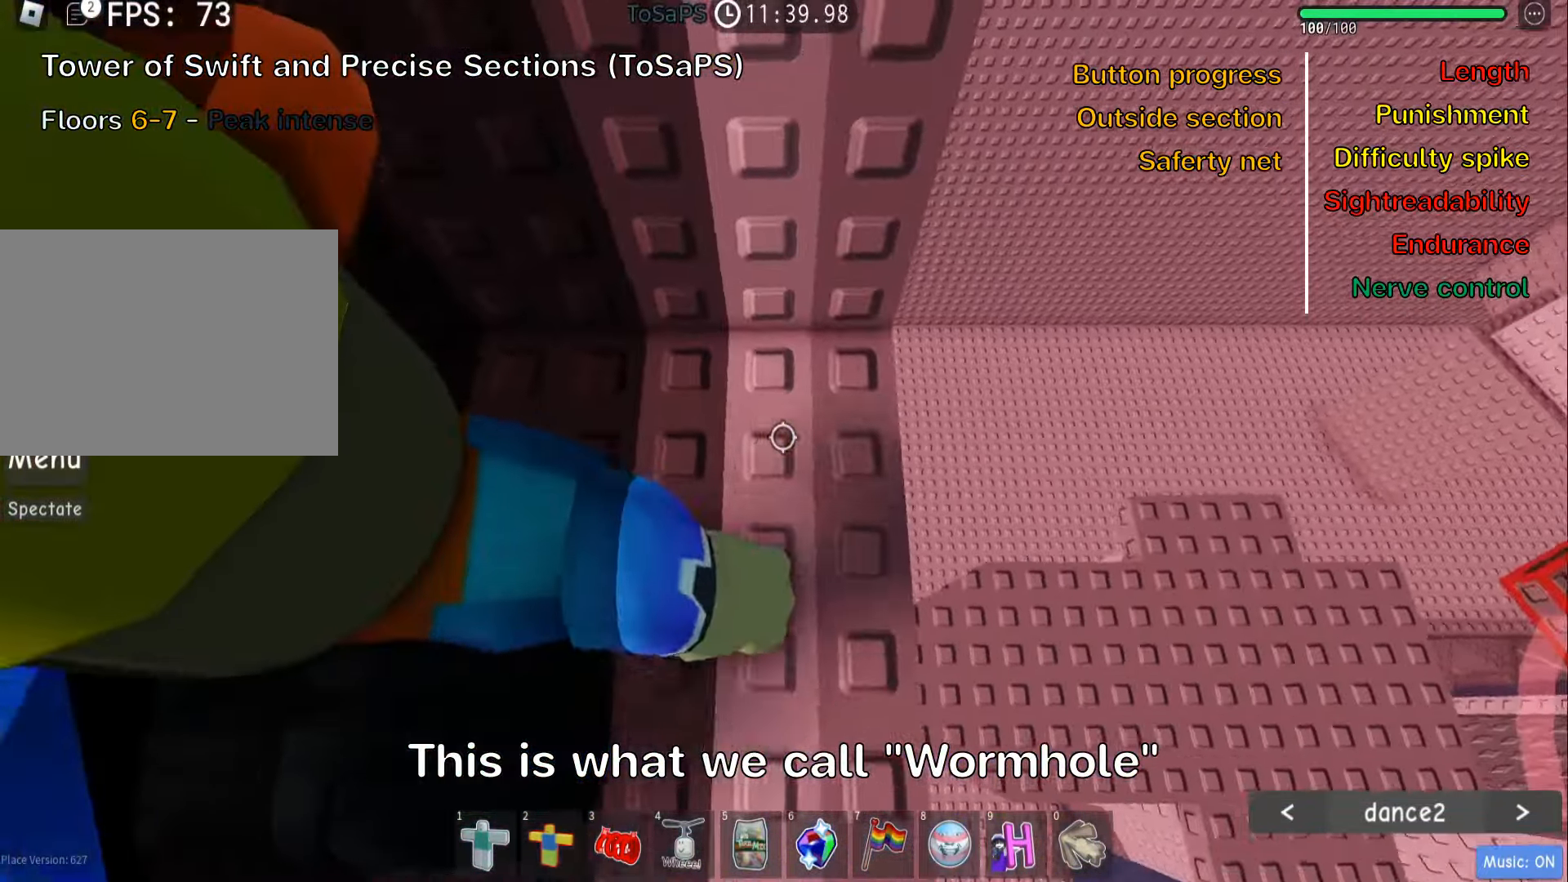
{"keys": ["d"], "events": [[133, "d", "down"], [250, "d", "up"], [466, "d", "down"]]}
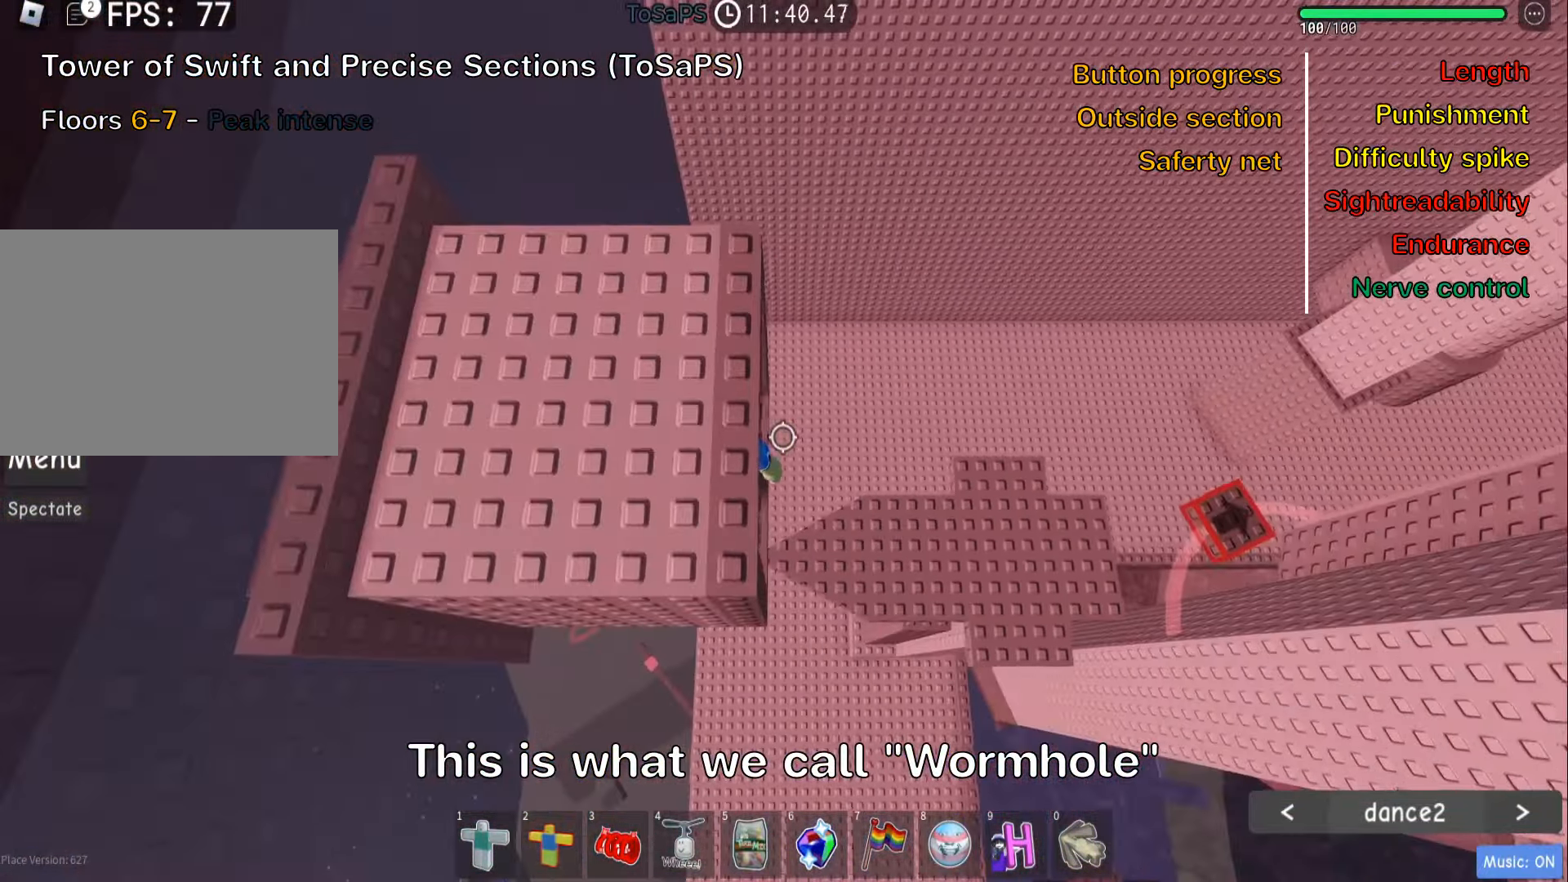
{"keys": ["d"], "events": []}
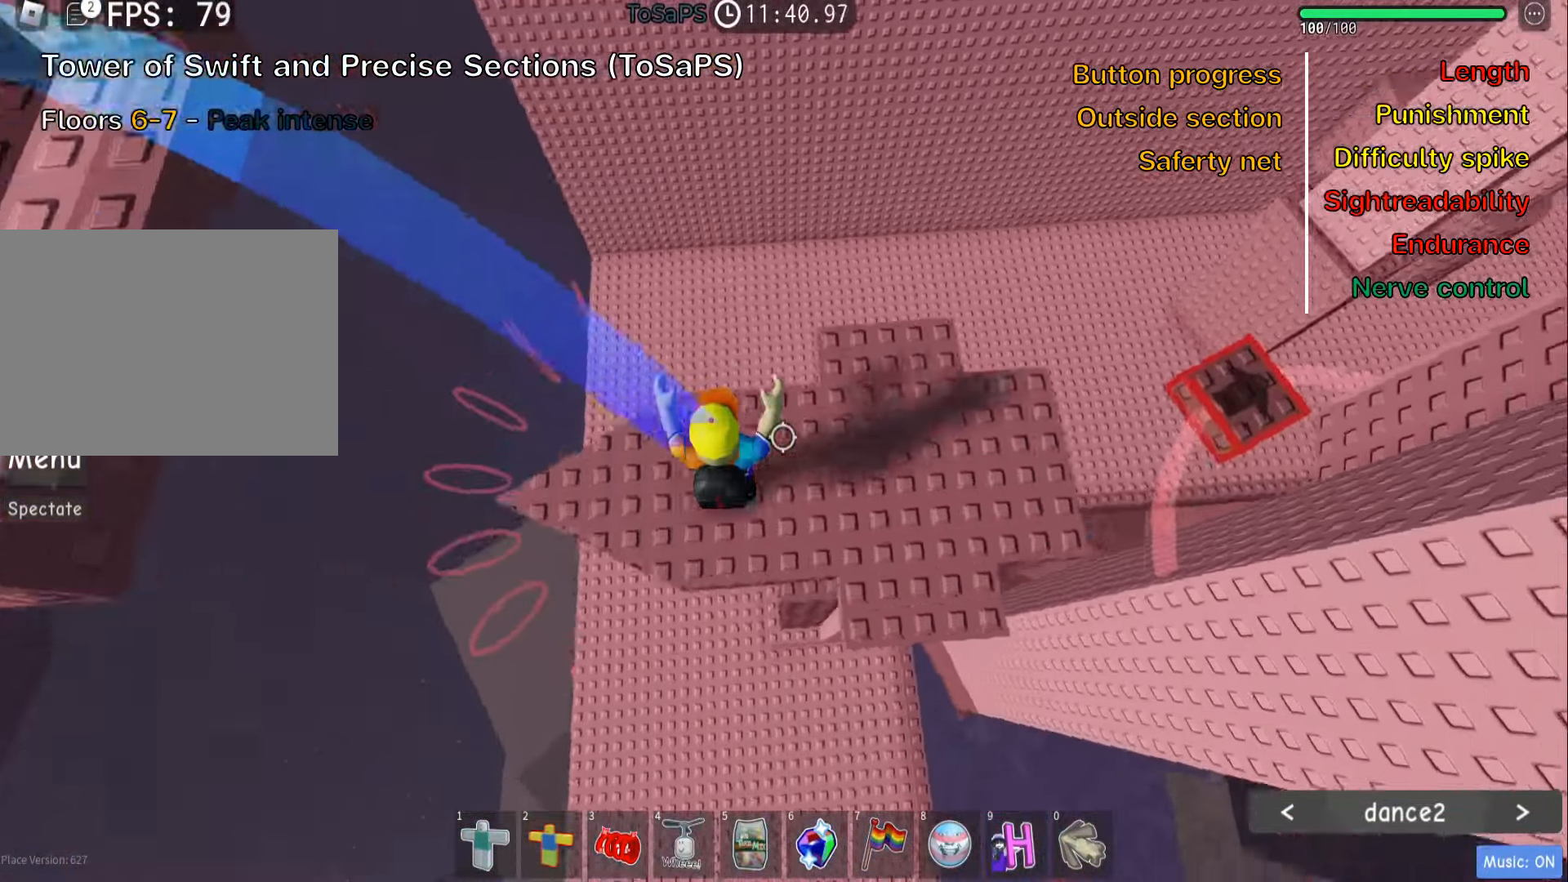
{"keys": ["w"], "events": [[16, "space", "down"], [183, "space", "up"], [216, "w", "down"], [300, "d", "up"], [400, "w", "up"], [433, "w", "down"]]}
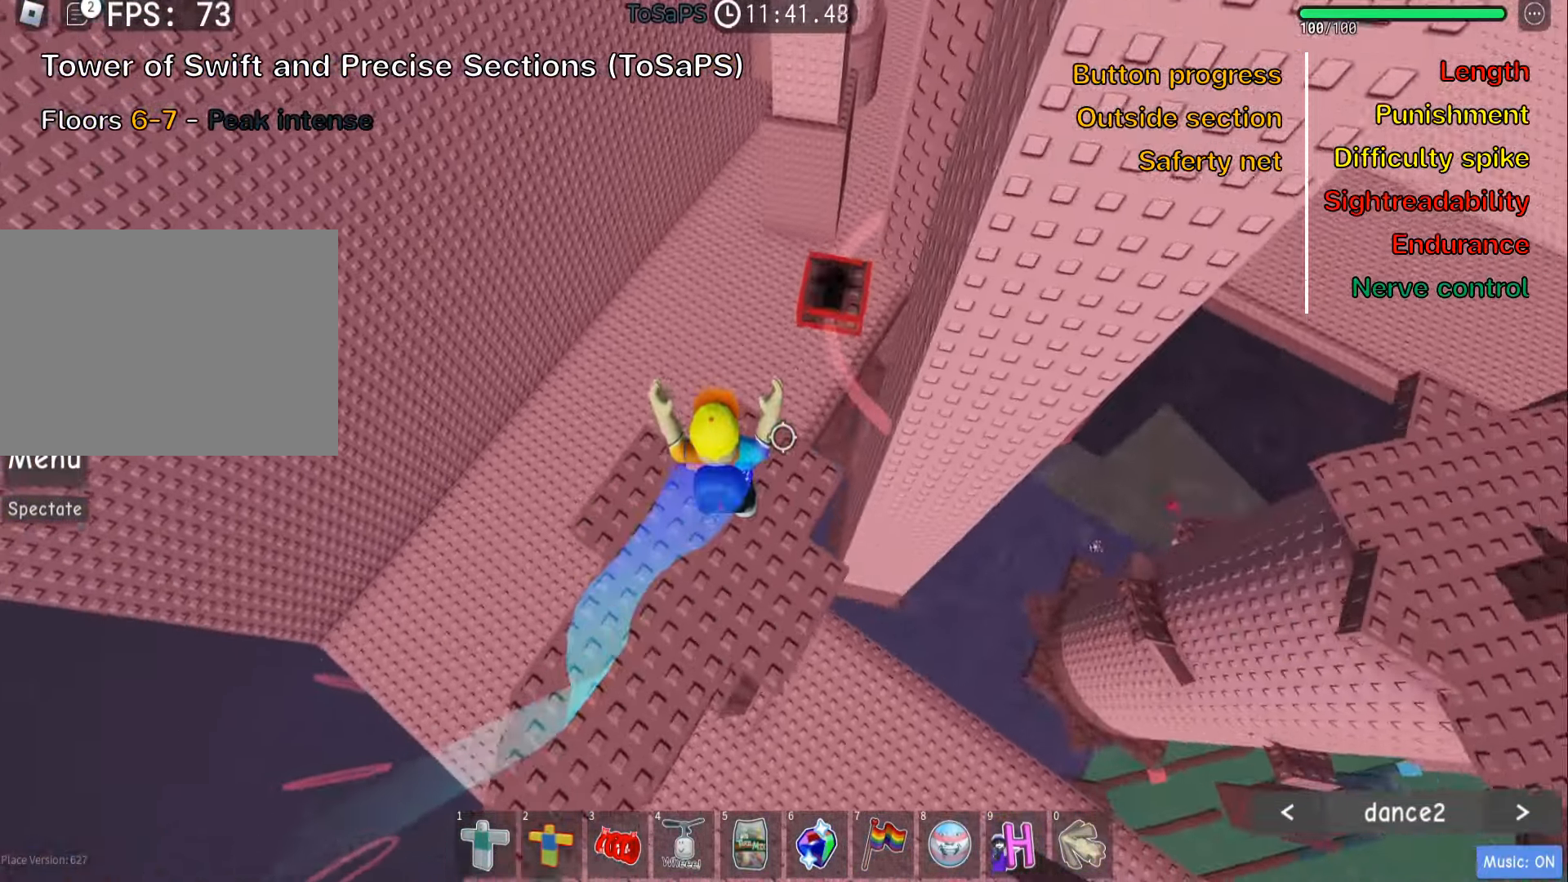
{"keys": ["shift"], "events": [[133, "w", "up"], [150, "shift", "down"], [300, "shift", "up"], [400, "shift", "down"]]}
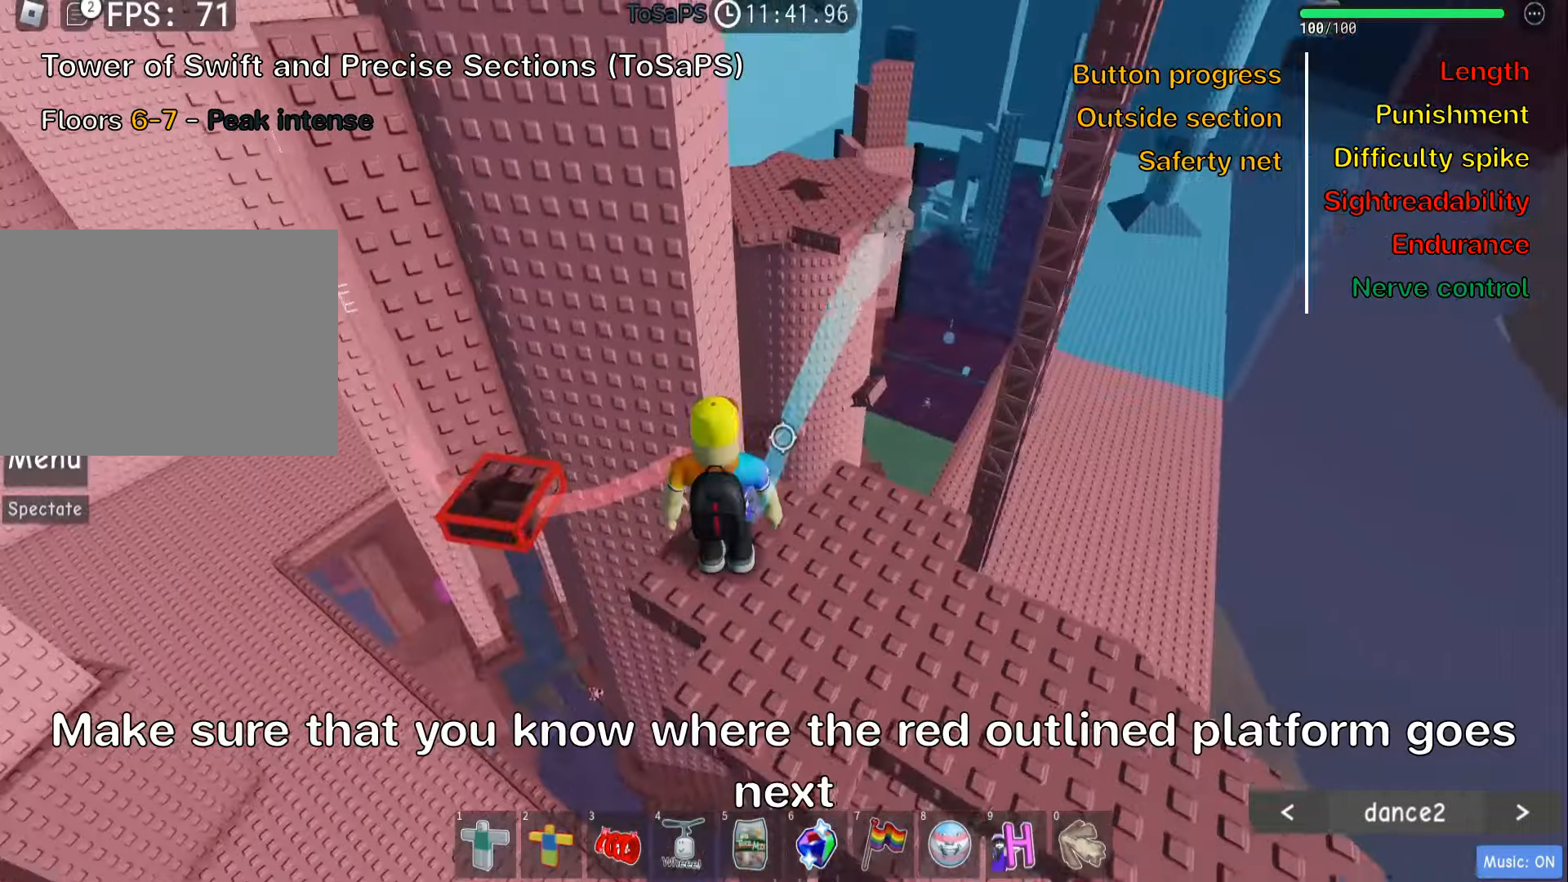
{"keys": [], "events": [[33, "shift", "up"]]}
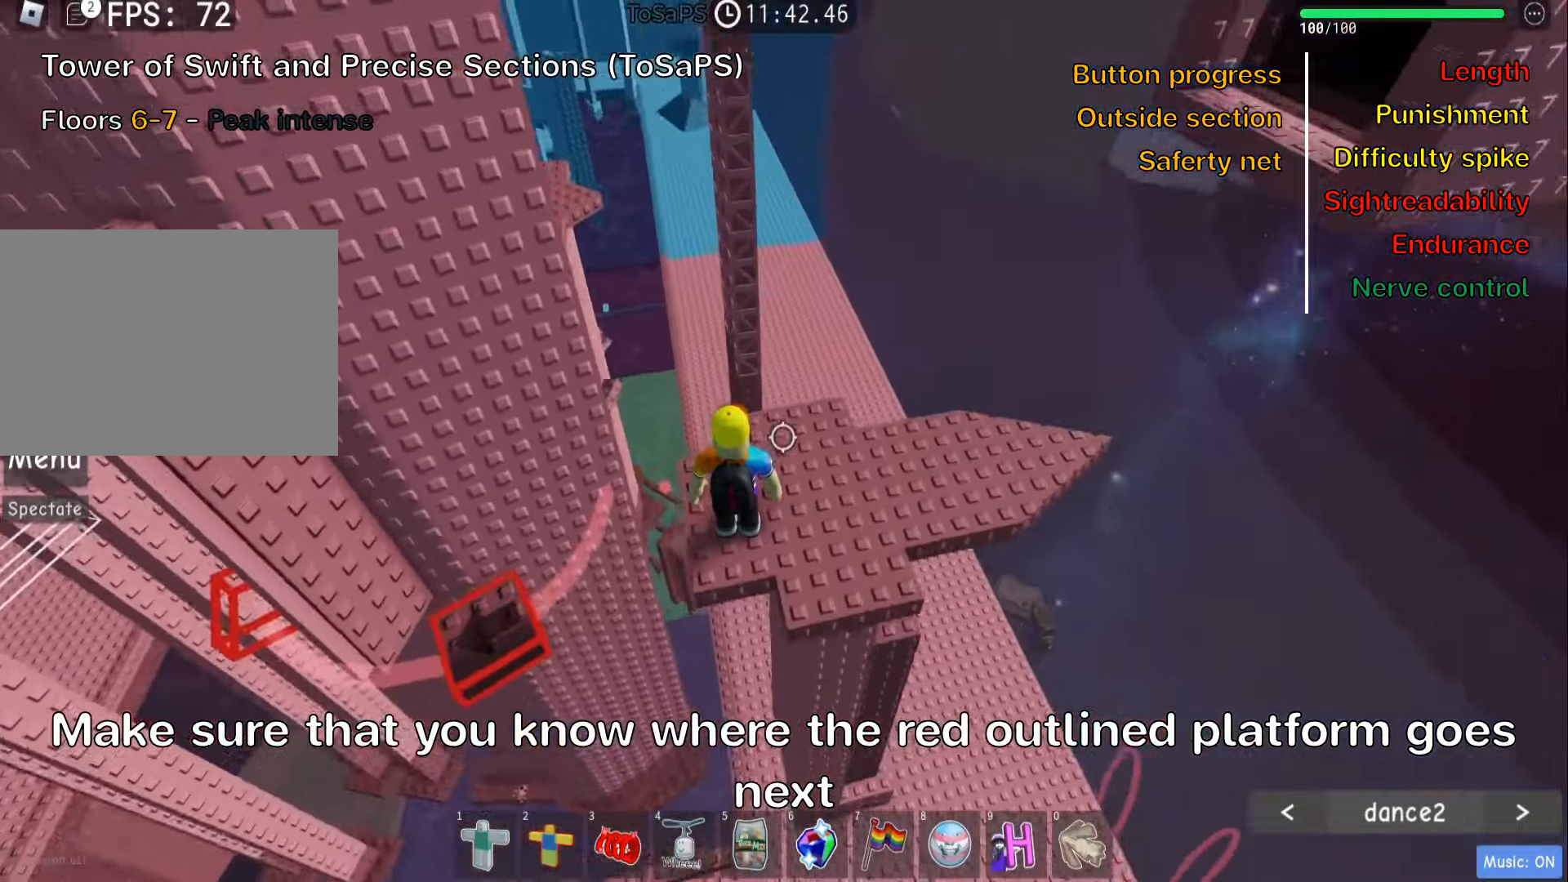
{"keys": ["a"], "events": [[400, "a", "down"]]}
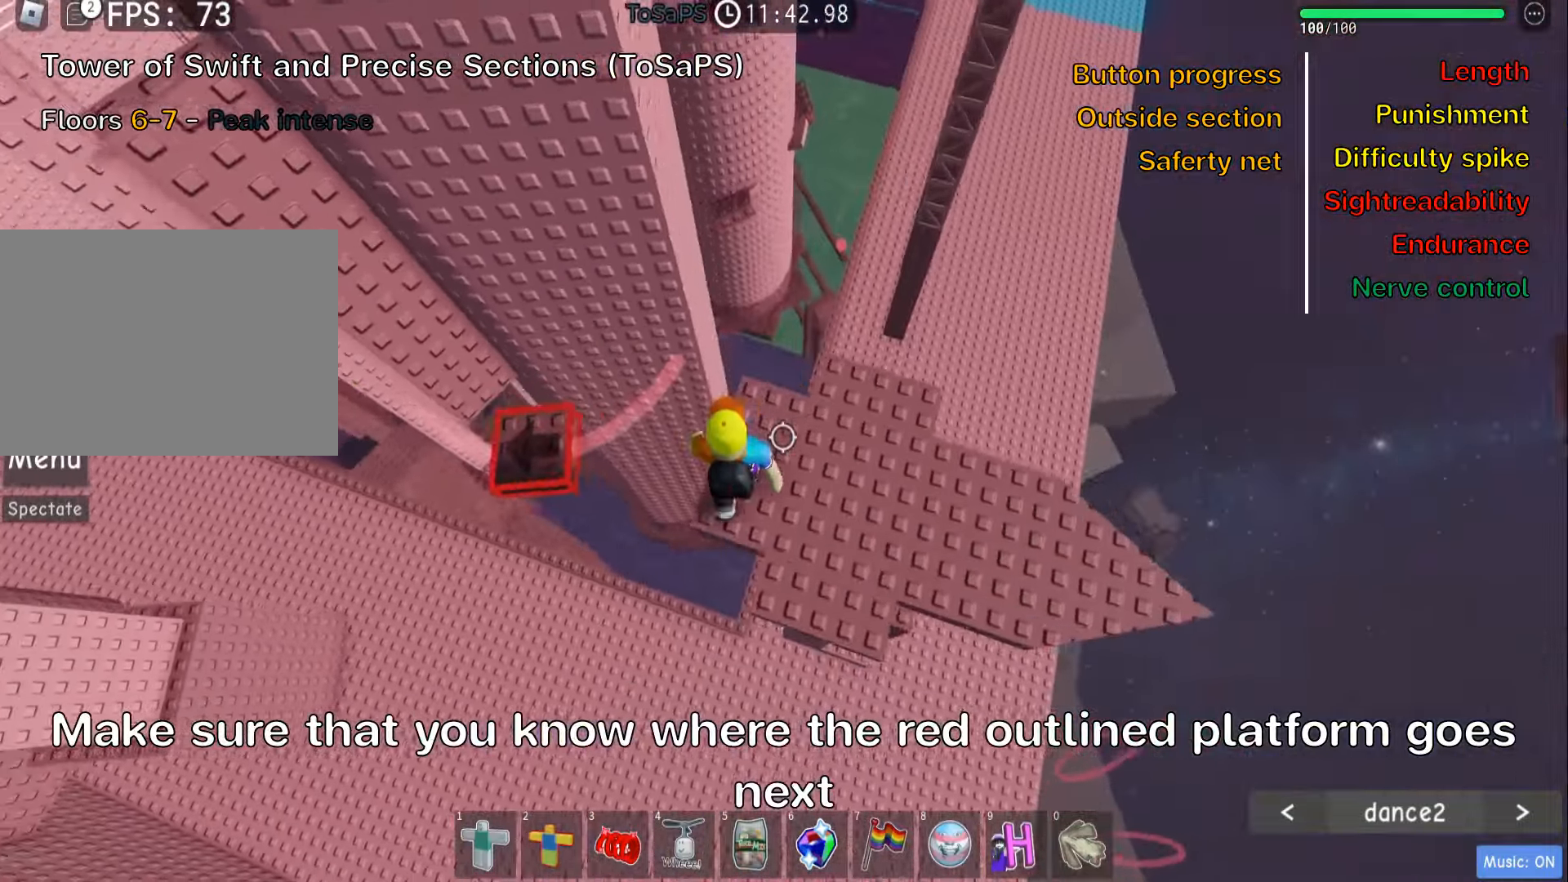
{"keys": ["a"], "events": [[17, "space", "down"], [133, "space", "up"], [300, "w", "down"], [433, "w", "up"]]}
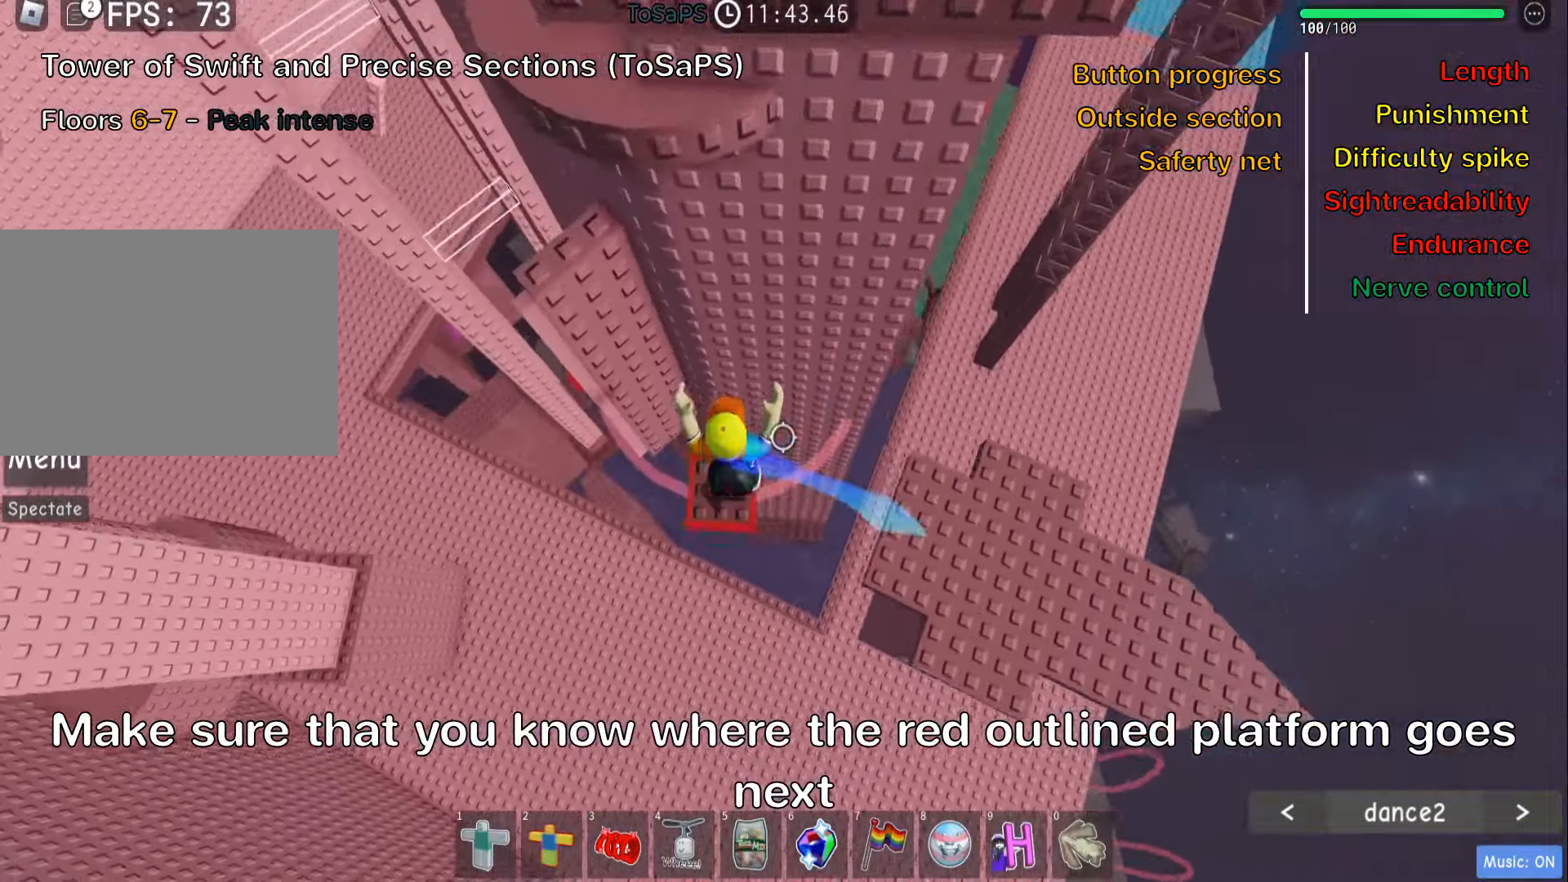
{"keys": ["a", "w"], "events": [[183, "space", "down"], [333, "space", "up"], [483, "w", "down"]]}
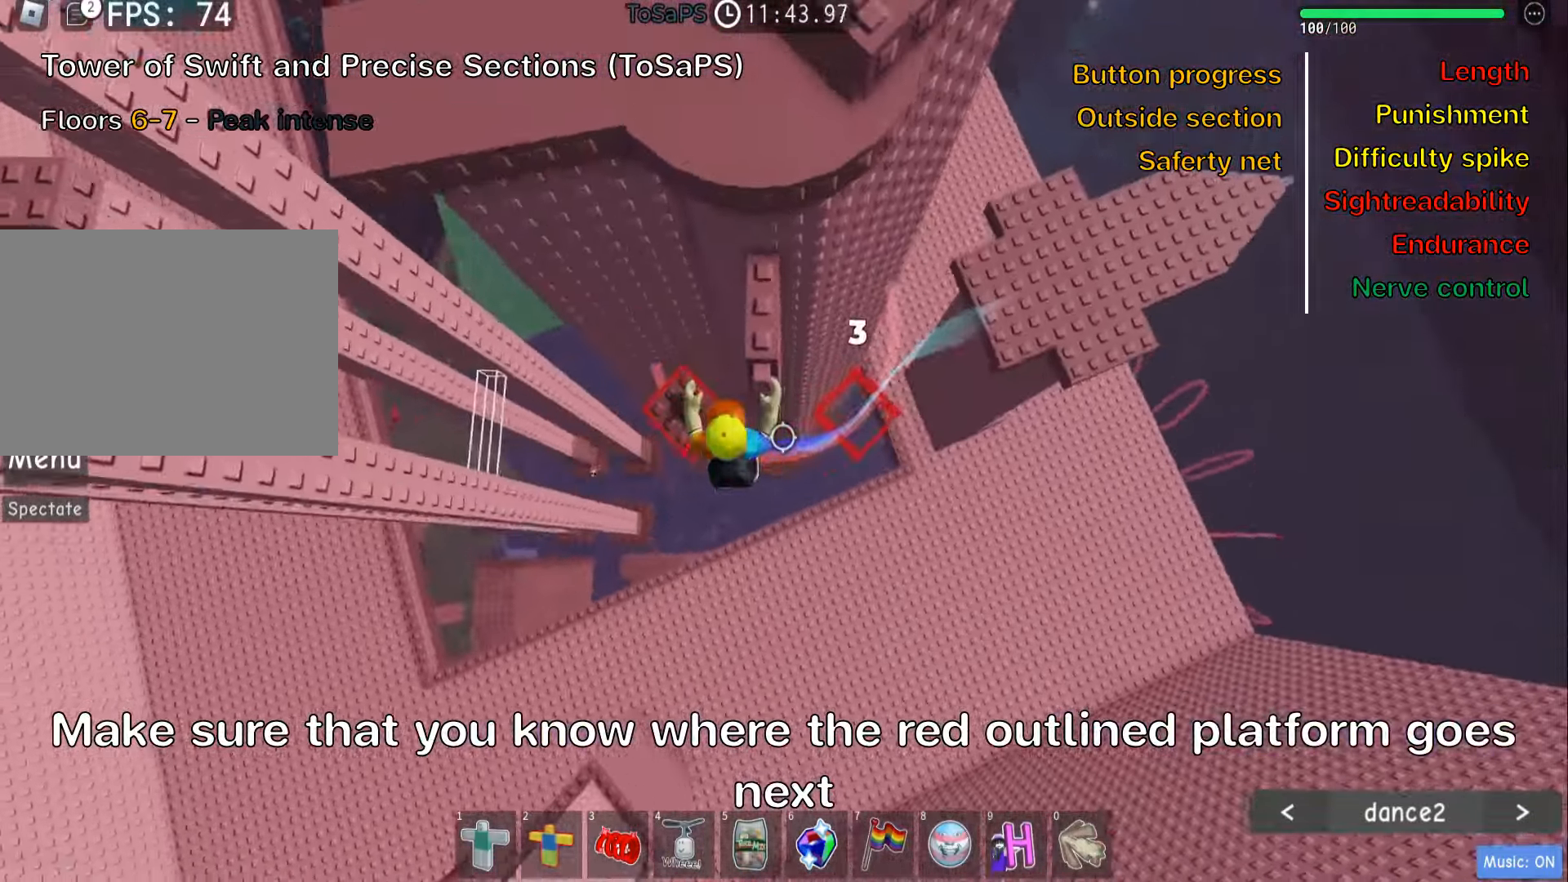
{"keys": ["a", "space"], "events": [[233, "w", "up"], [433, "space", "down"]]}
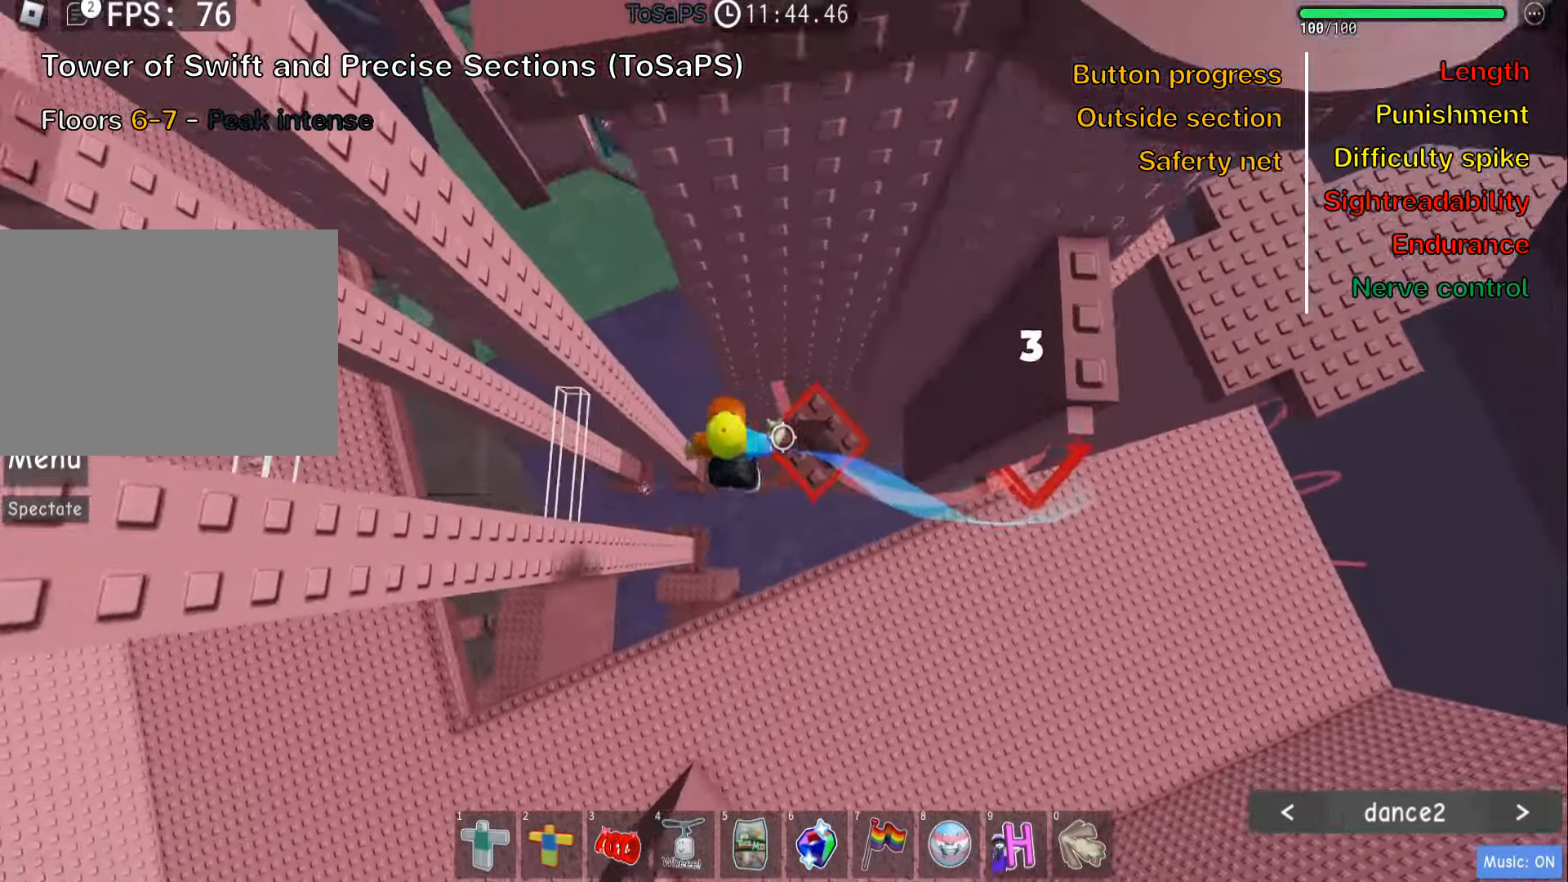
{"keys": ["d"], "events": [[50, "space", "up"], [67, "d", "down"], [83, "a", "up"]]}
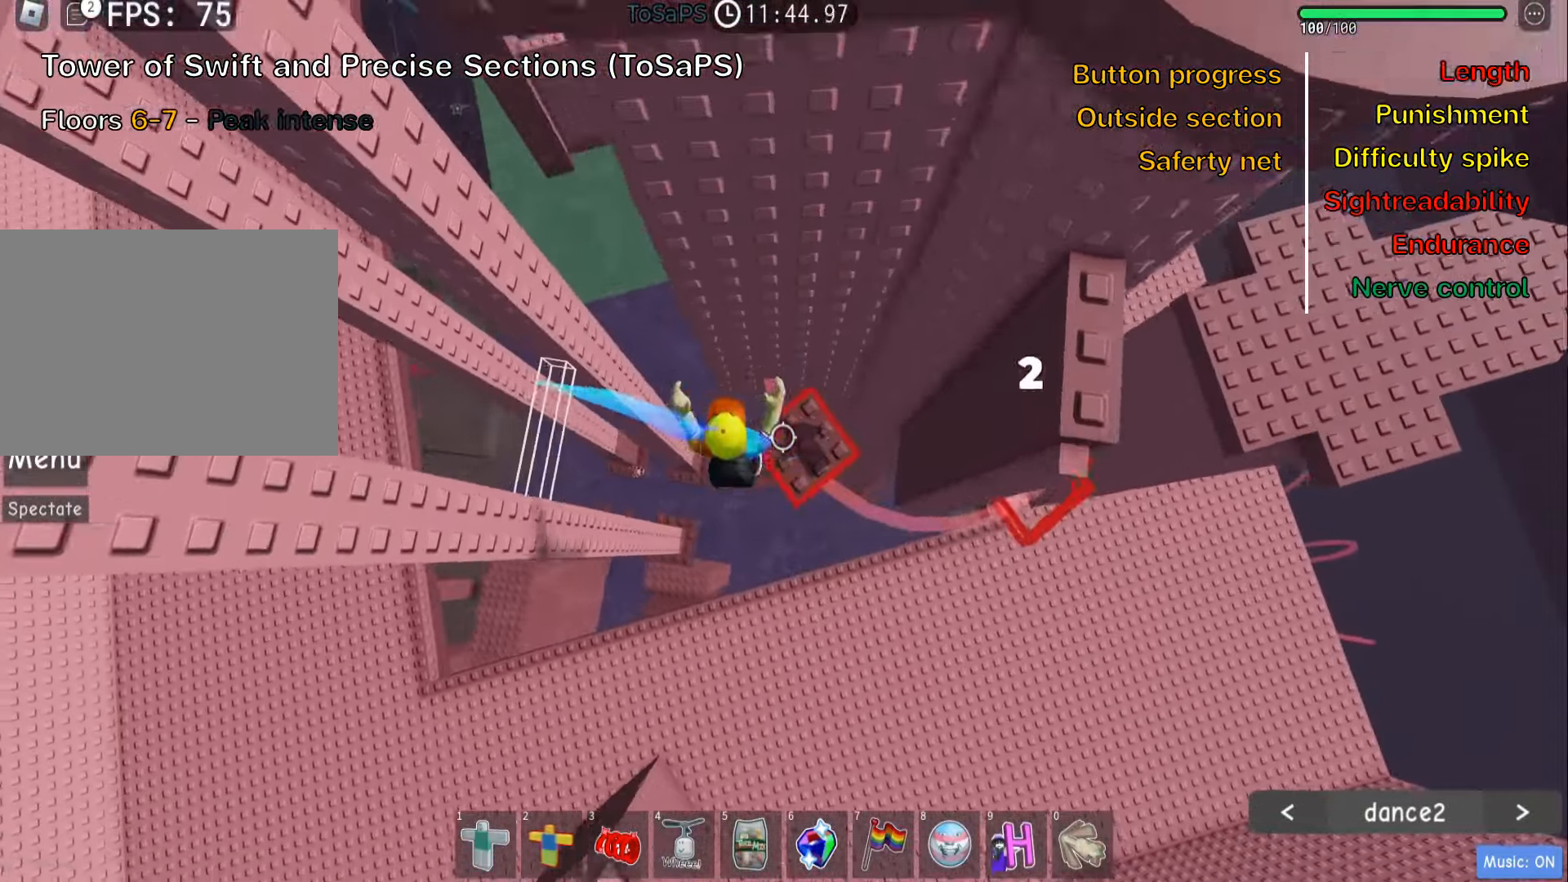
{"keys": ["a"], "events": [[67, "d", "up"], [117, "a", "down"], [250, "space", "down"], [400, "space", "up"]]}
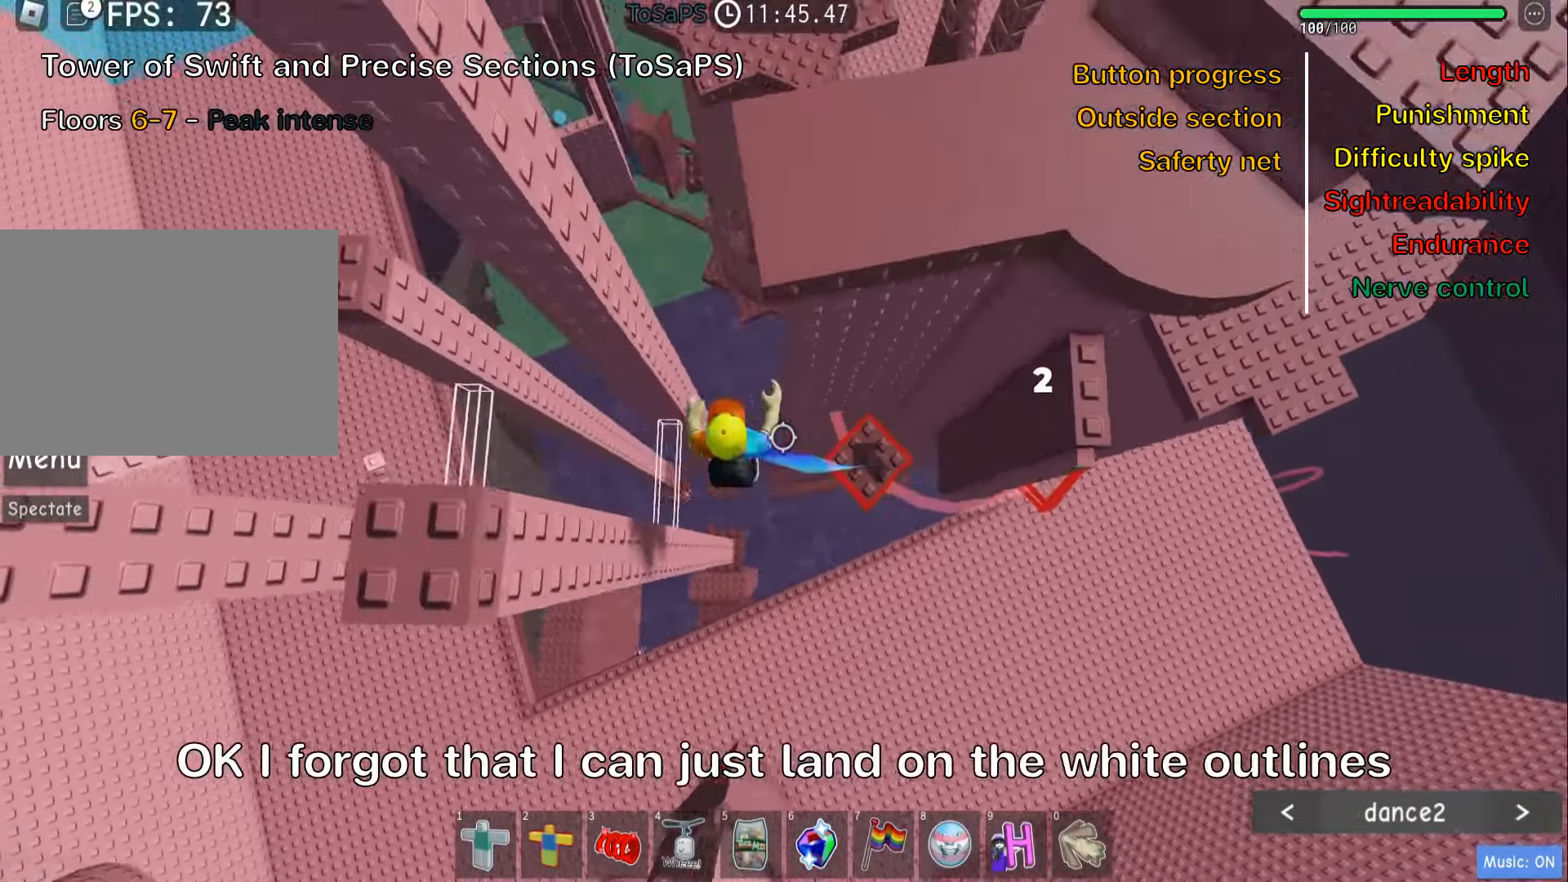
{"keys": [], "events": [[167, "a", "up"]]}
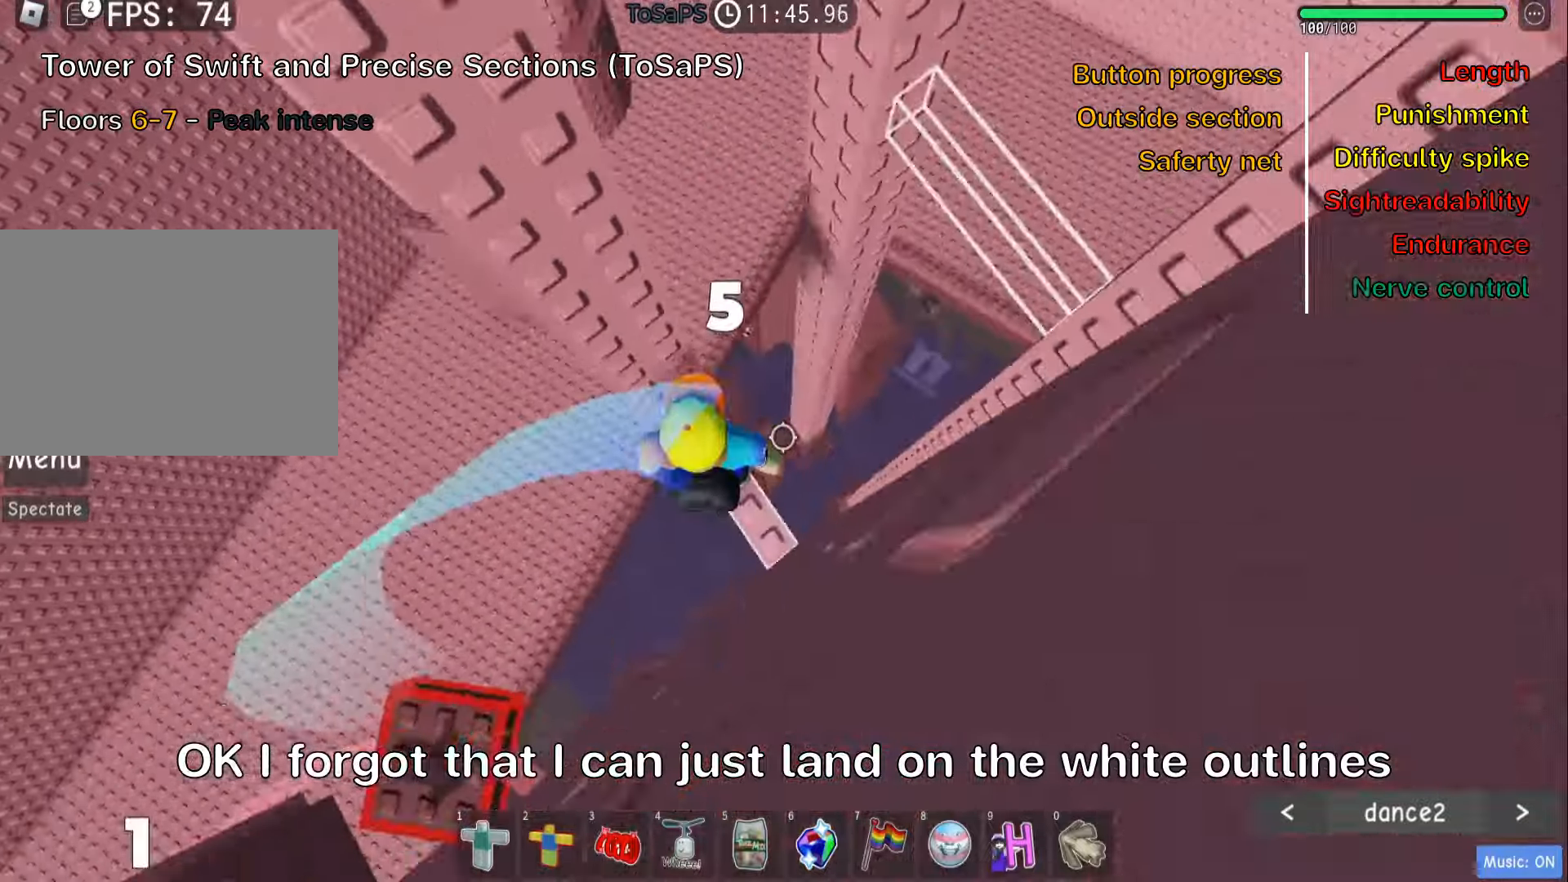
{"keys": ["d"], "events": [[150, "d", "down"], [200, "space", "down"], [350, "space", "up"]]}
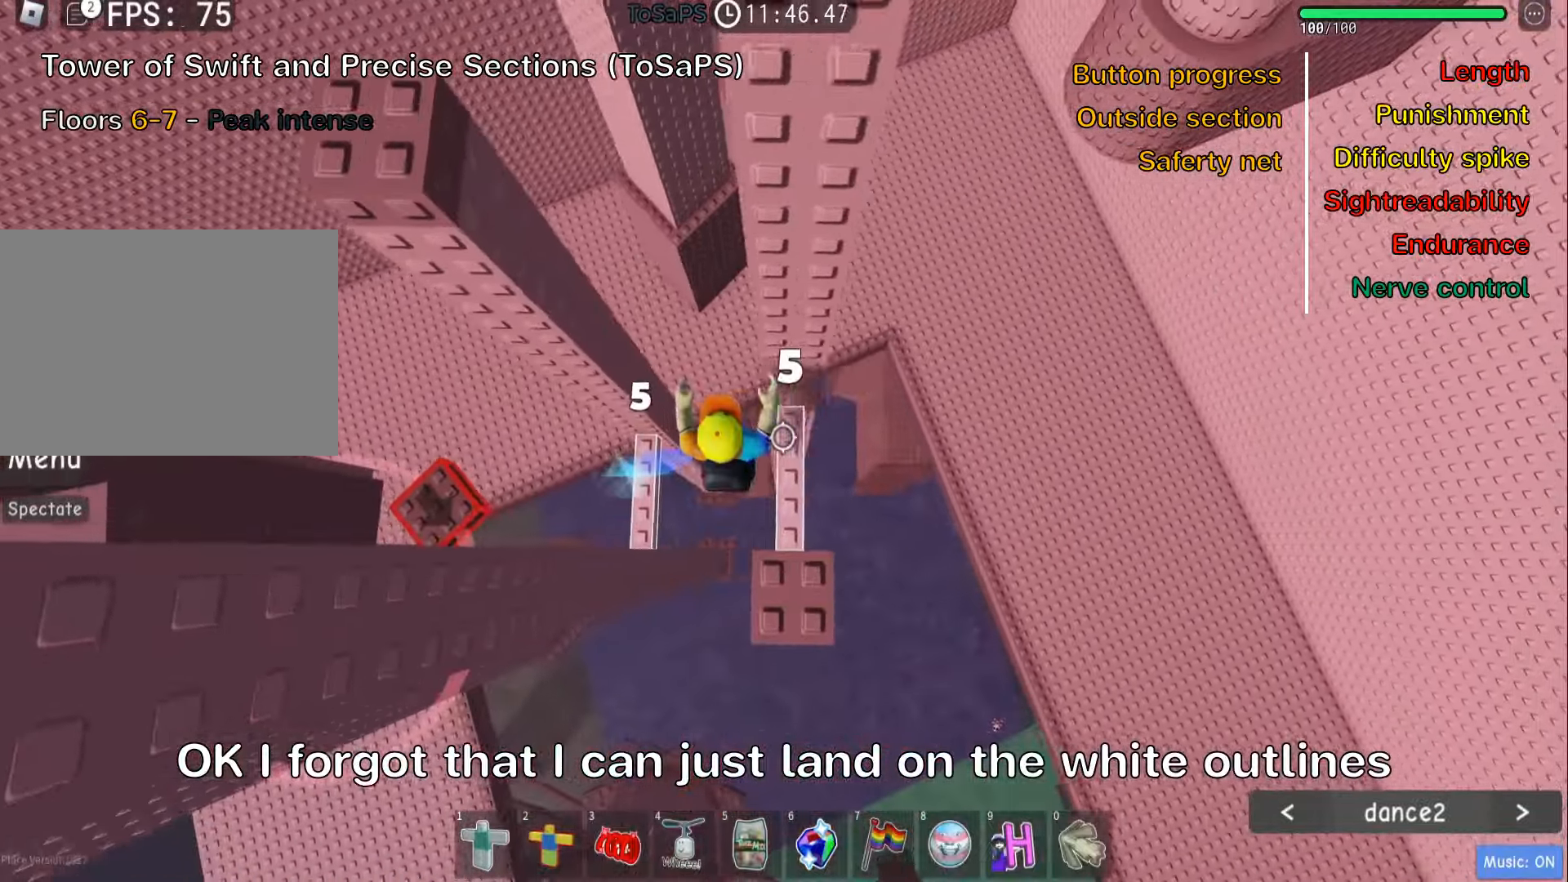
{"keys": [], "events": [[66, "d", "up"], [133, "shift", "down"], [250, "shift", "up"], [333, "shift", "down"], [450, "shift", "up"]]}
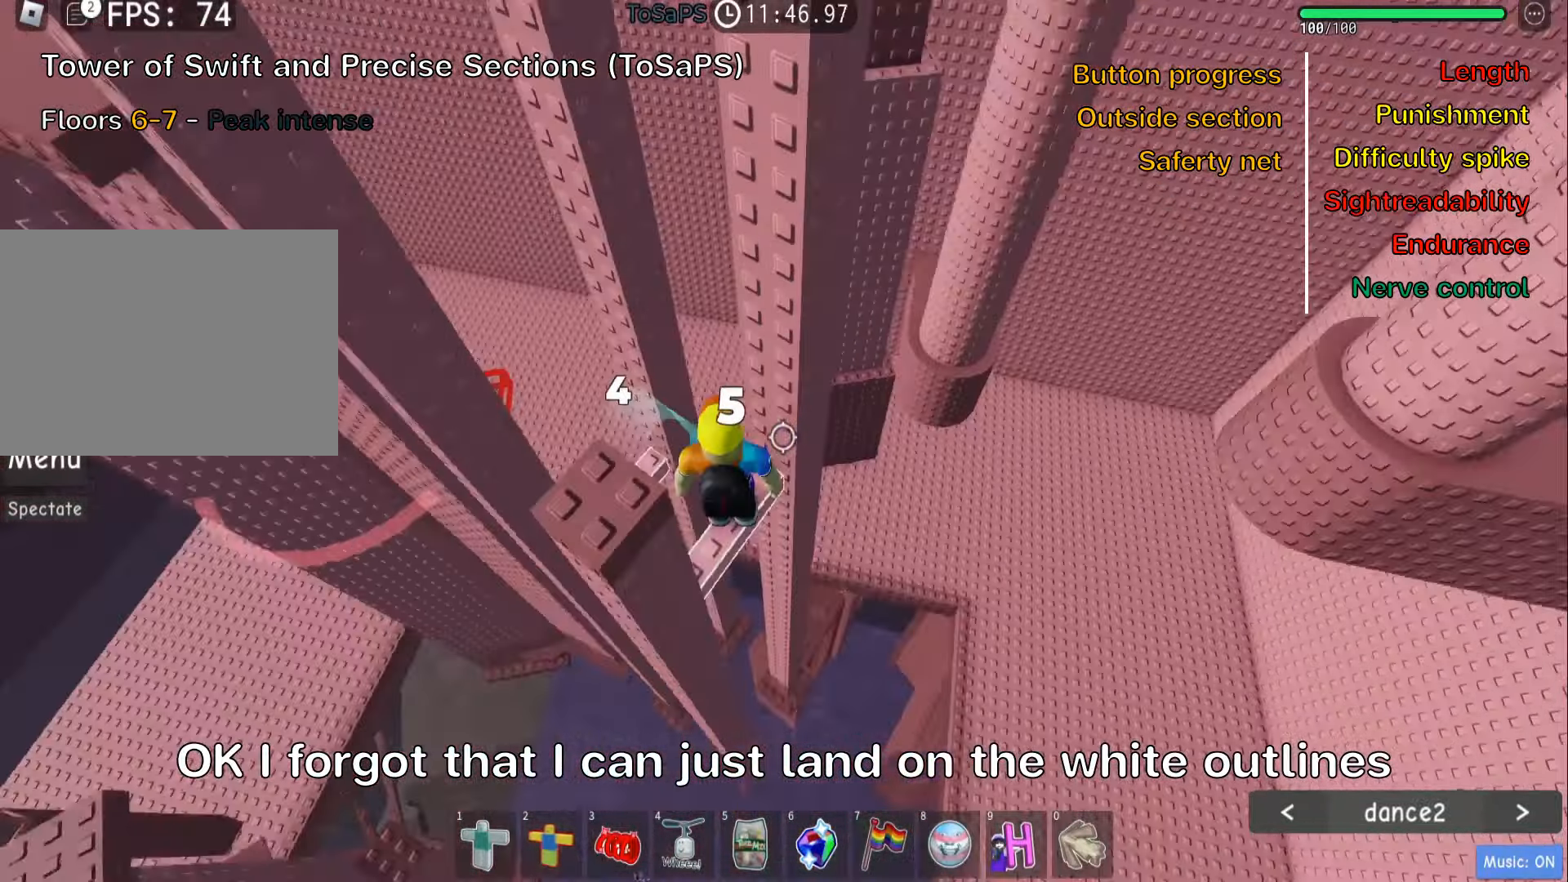
{"keys": [], "events": []}
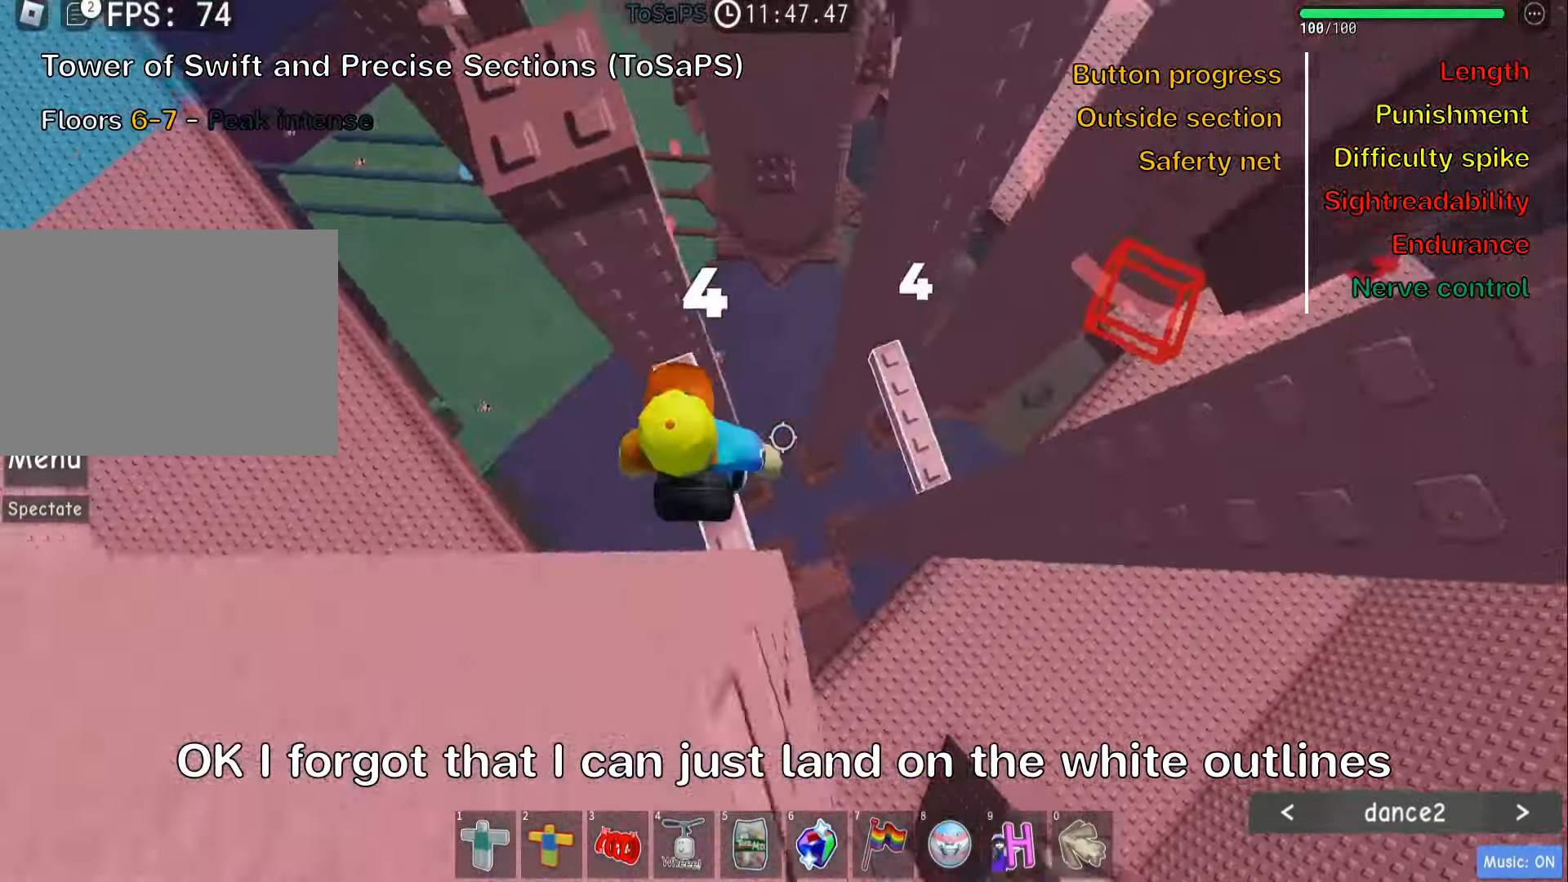
{"keys": ["shift"], "events": [[16, "space", "down"], [100, "w", "down"], [150, "space", "up"], [366, "w", "up"], [416, "shift", "down"]]}
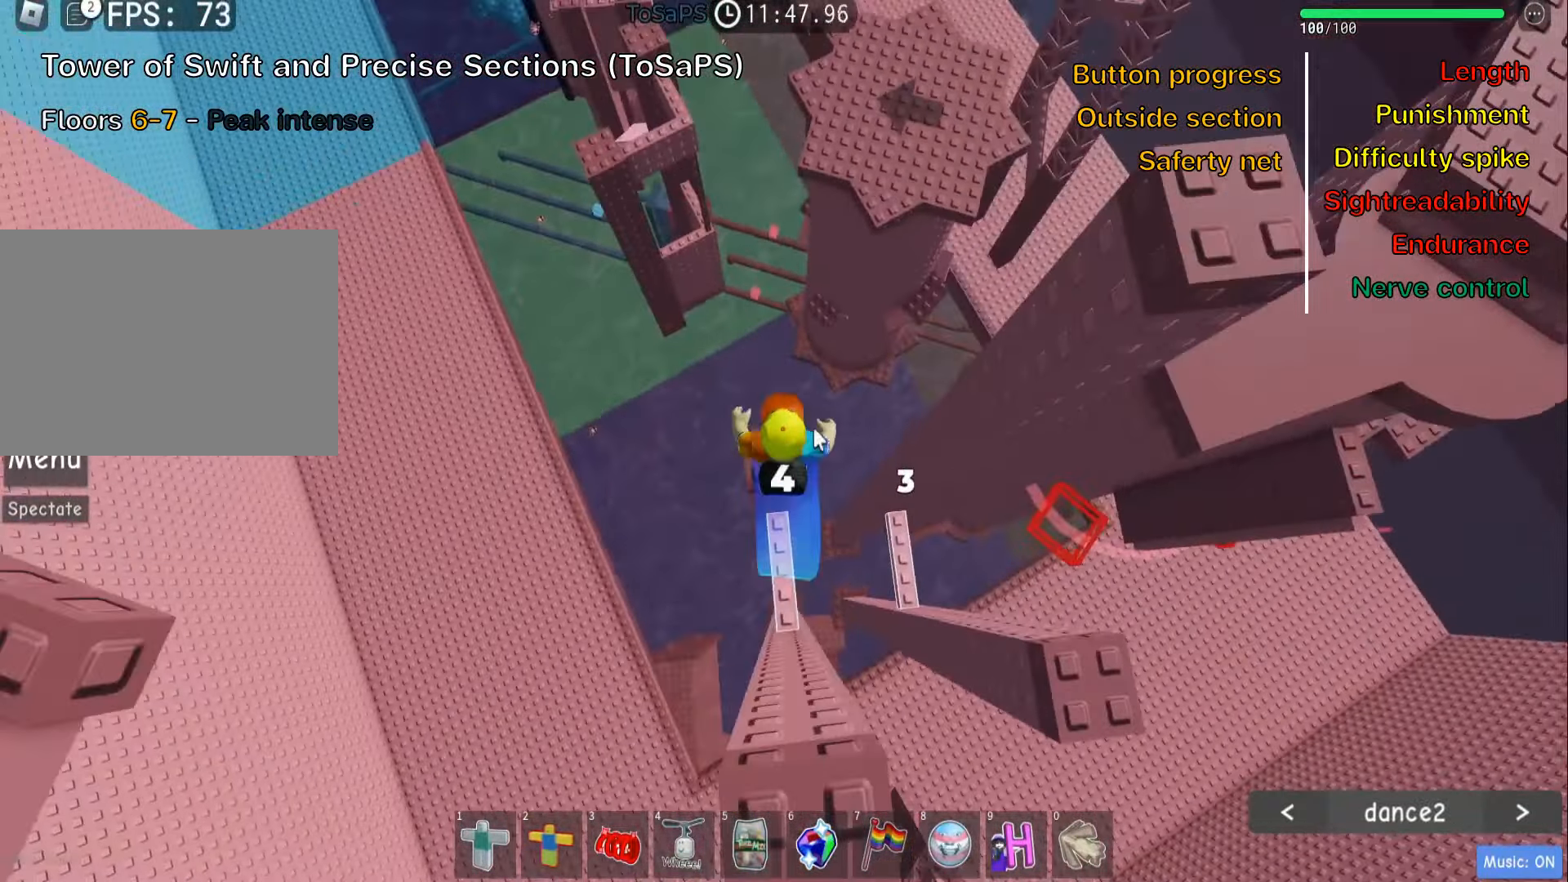
{"keys": ["d", "space"], "events": [[33, "shift", "up"], [116, "shift", "down"], [233, "shift", "up"], [250, "d", "down"], [416, "space", "down"]]}
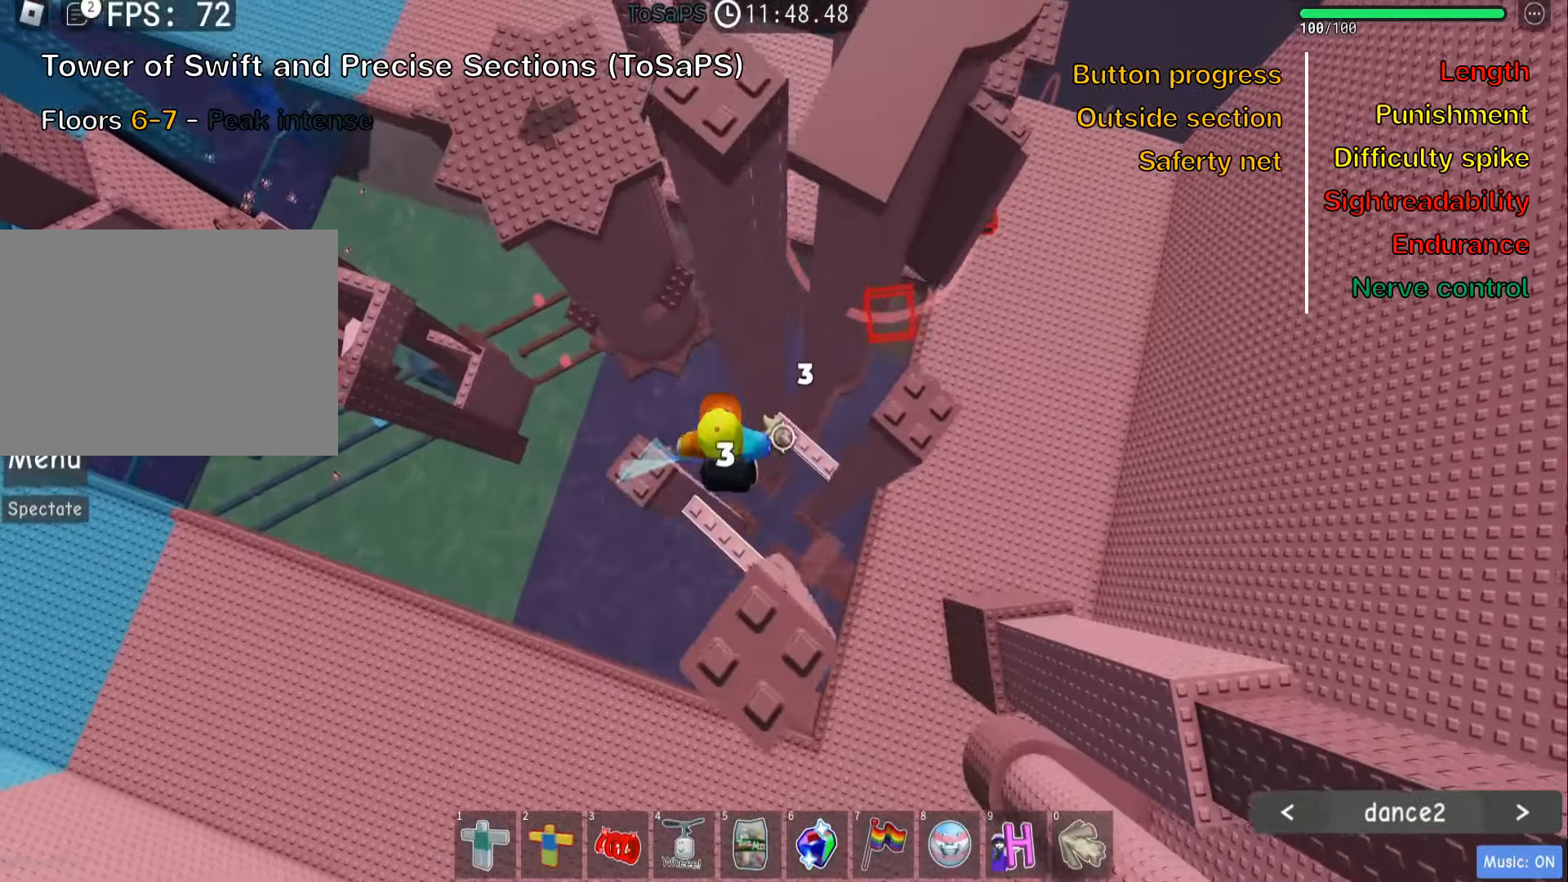
{"keys": [], "events": [[66, "space", "up"], [350, "d", "up"], [383, "shift", "down"], [500, "shift", "up"]]}
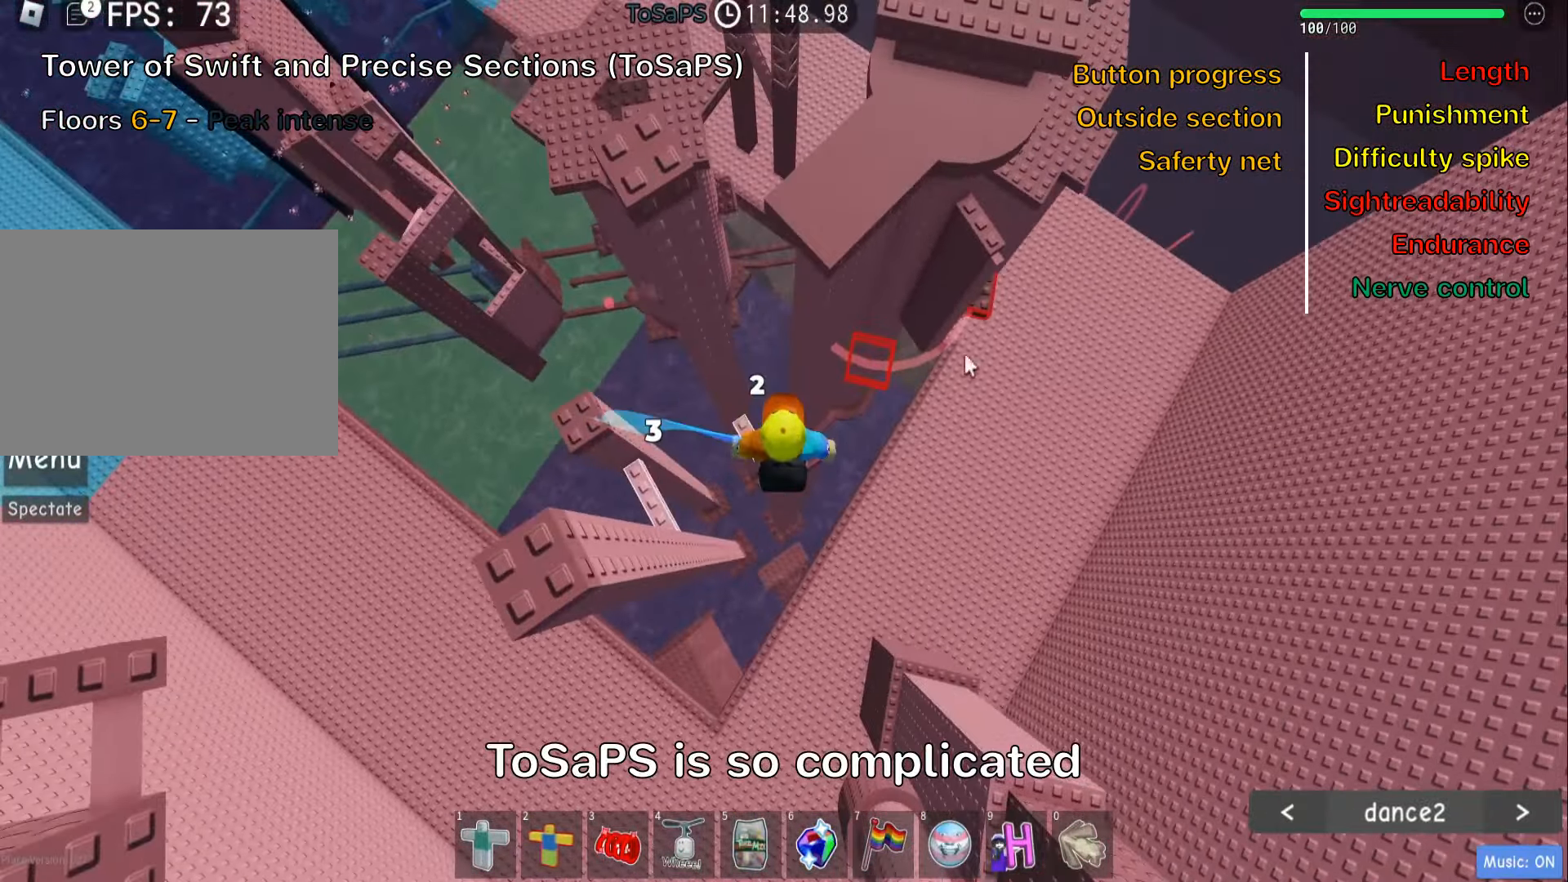
{"keys": ["a", "w"], "events": [[50, "shift", "down"], [183, "shift", "up"], [266, "a", "down"], [350, "space", "down"], [416, "w", "down"], [466, "space", "up"]]}
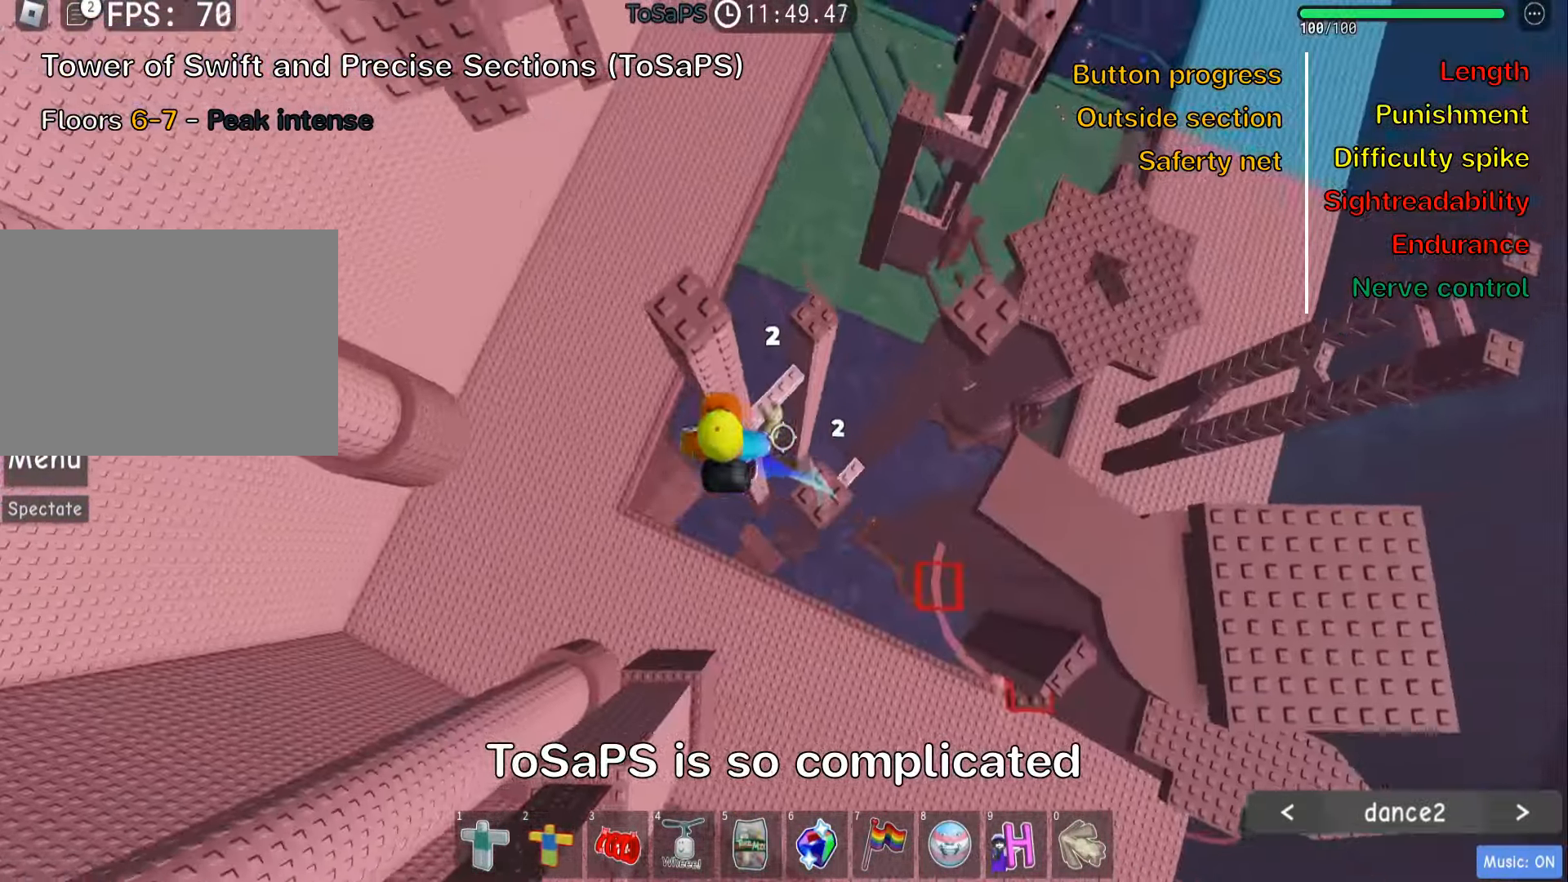
{"keys": ["shift"], "events": [[16, "a", "up"], [266, "w", "up"], [300, "shift", "down"], [416, "shift", "up"], [483, "shift", "down"]]}